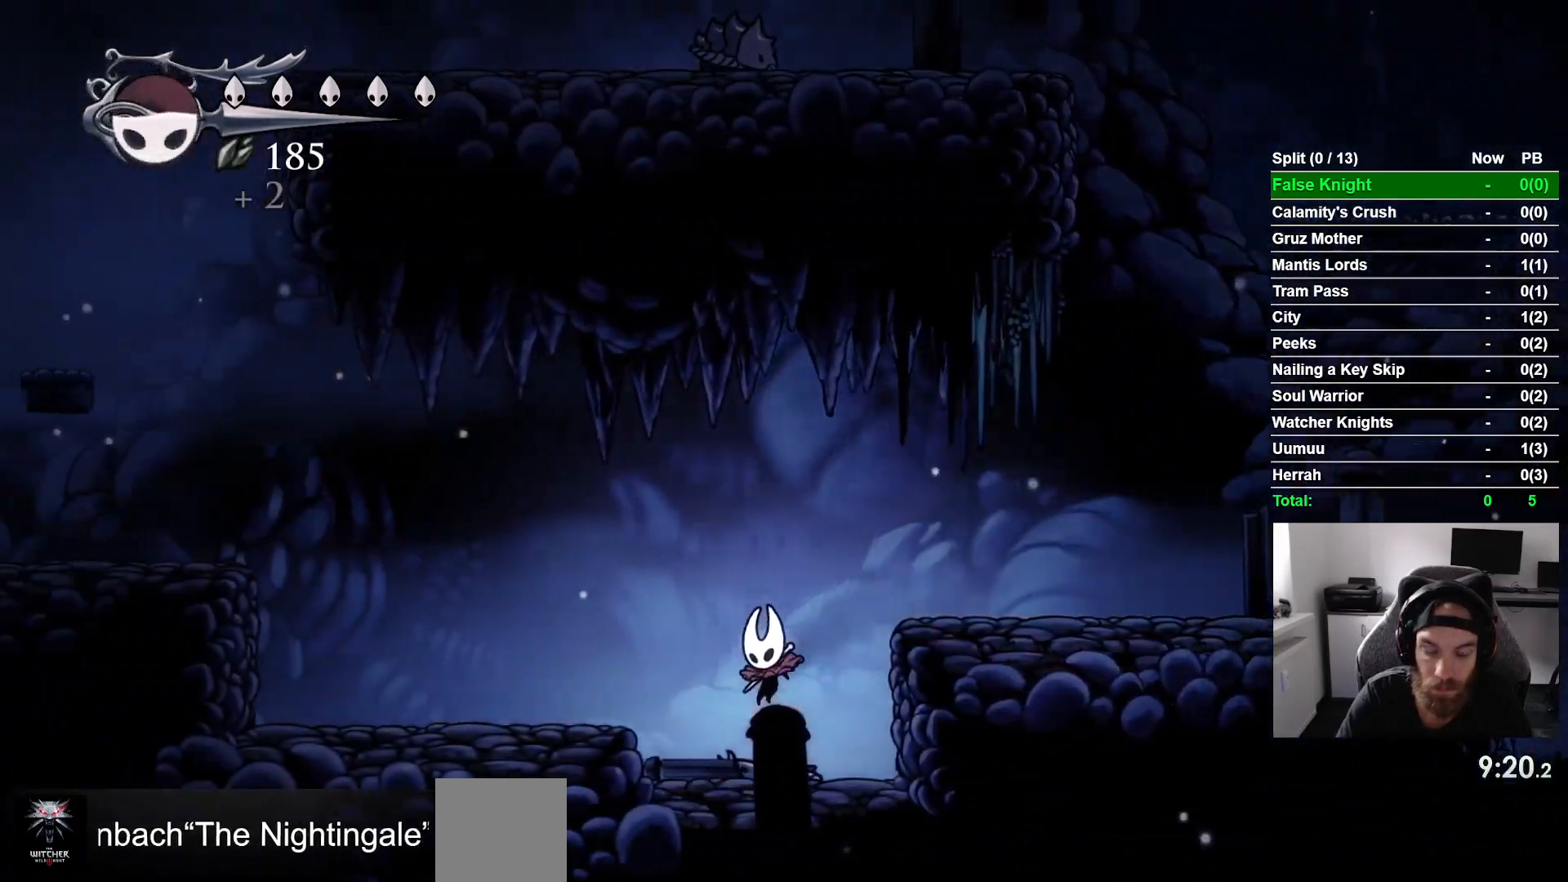
Gameplay with a controller (PlayStation layout); each line is a JSON object with the inputs held at the frame after it. "events" lists button and stick changes between this image and that frame as [ms after this image, input, new state], when the widget could be followed in between. Not read: right_stick.
{"buttons": ["DPAD_LEFT"], "left_stick": "center", "events": [[167, "CROSS", "down"], [350, "CROSS", "up"]]}
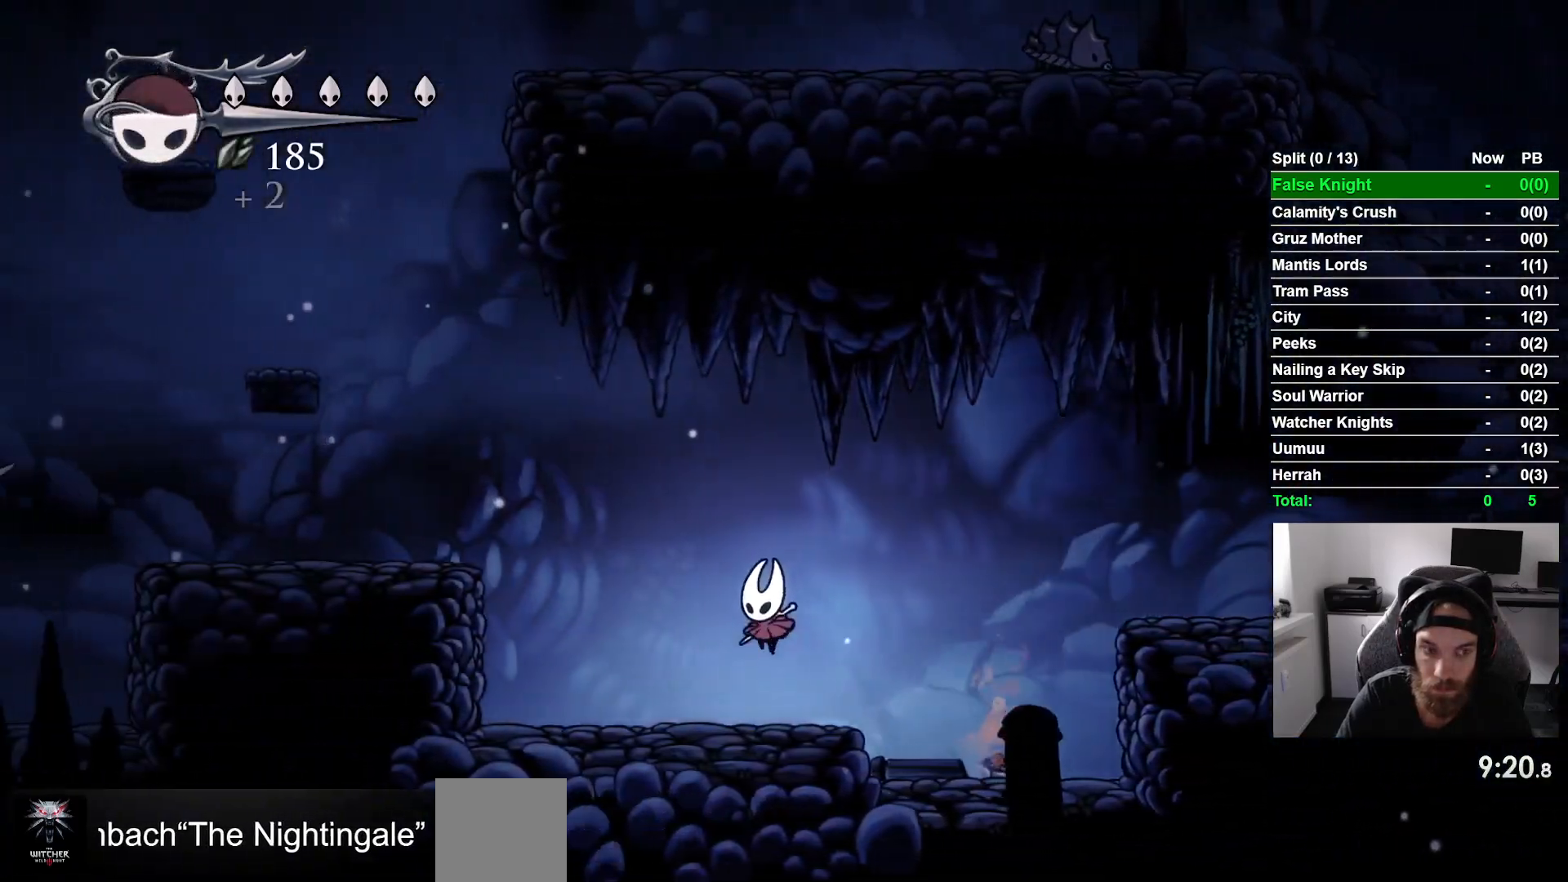
{"buttons": ["CROSS", "DPAD_LEFT"], "left_stick": "center", "events": [[167, "CROSS", "down"]]}
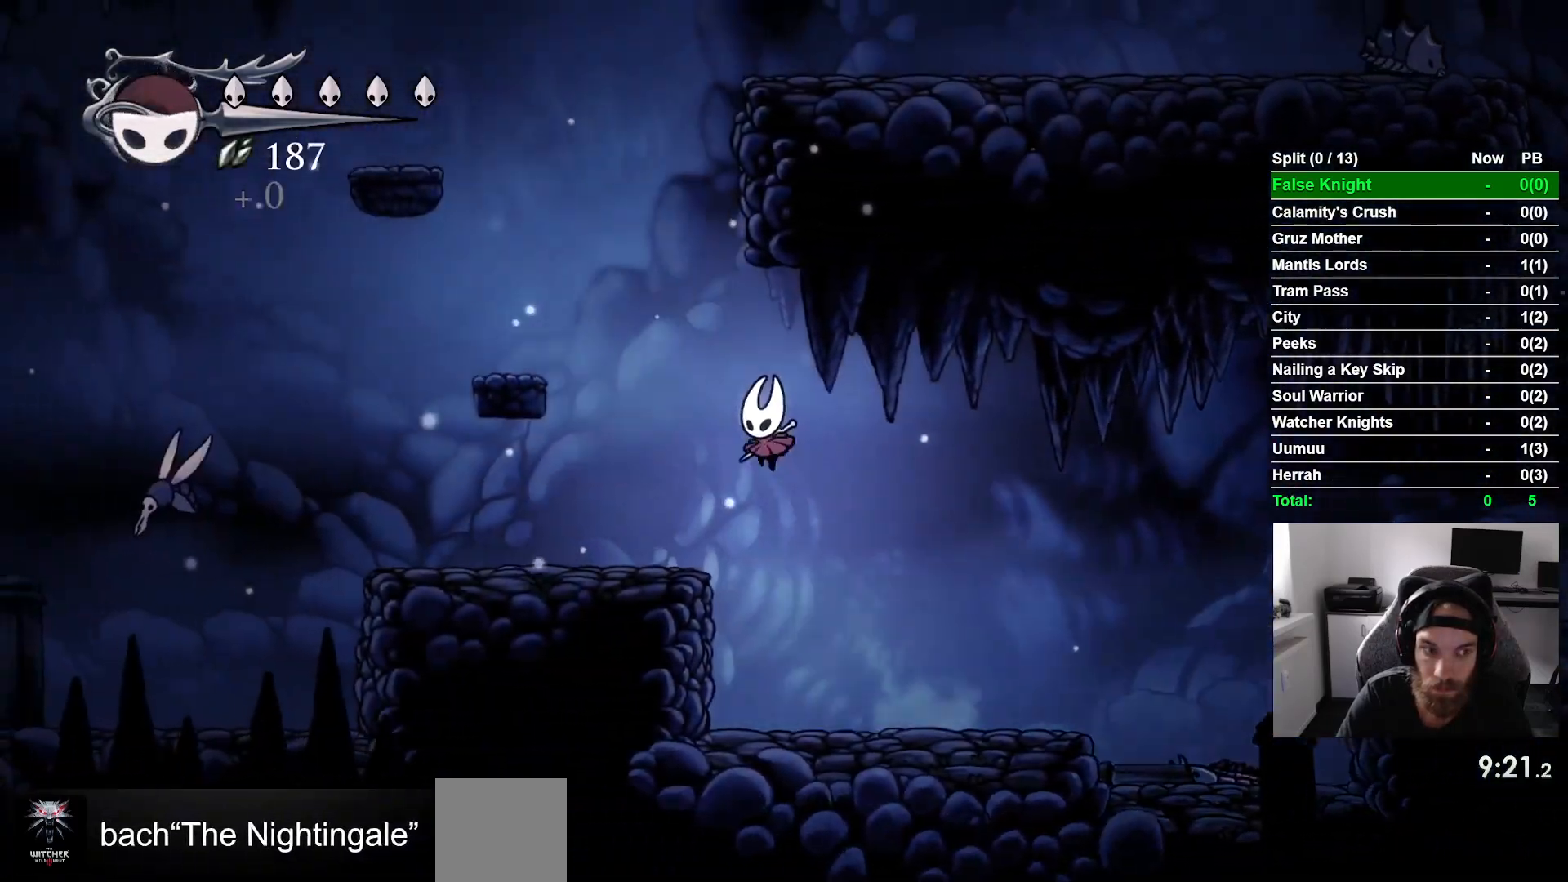
{"buttons": ["DPAD_LEFT"], "left_stick": "center", "events": [[33, "CROSS", "up"]]}
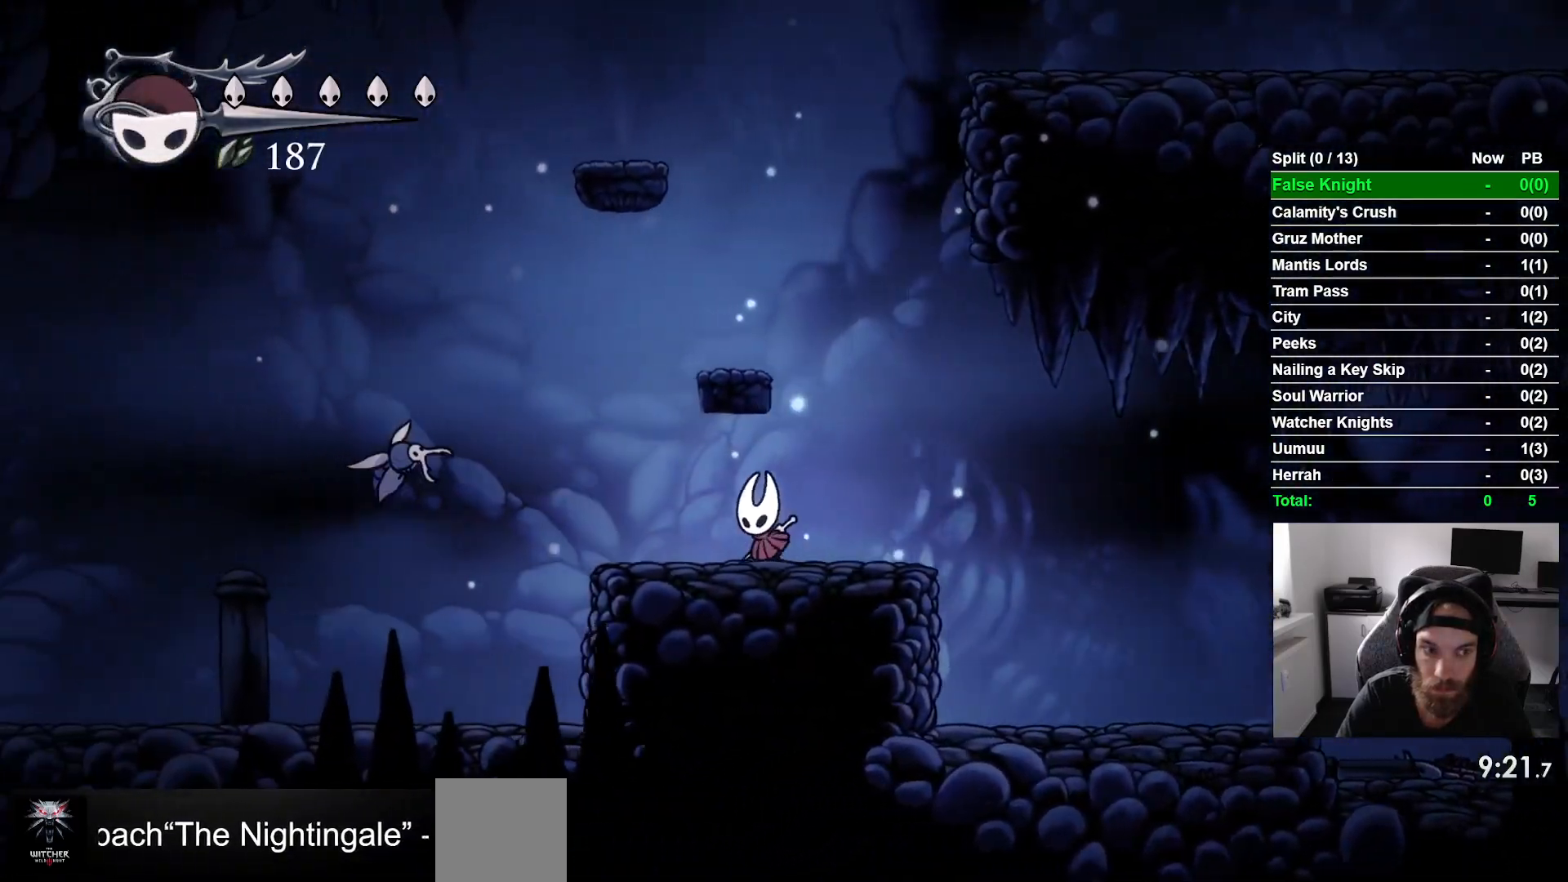
{"buttons": ["SQUARE", "DPAD_LEFT"], "left_stick": "center", "events": [[233, "DPAD_LEFT", "up"], [483, "DPAD_LEFT", "down"], [483, "SQUARE", "down"]]}
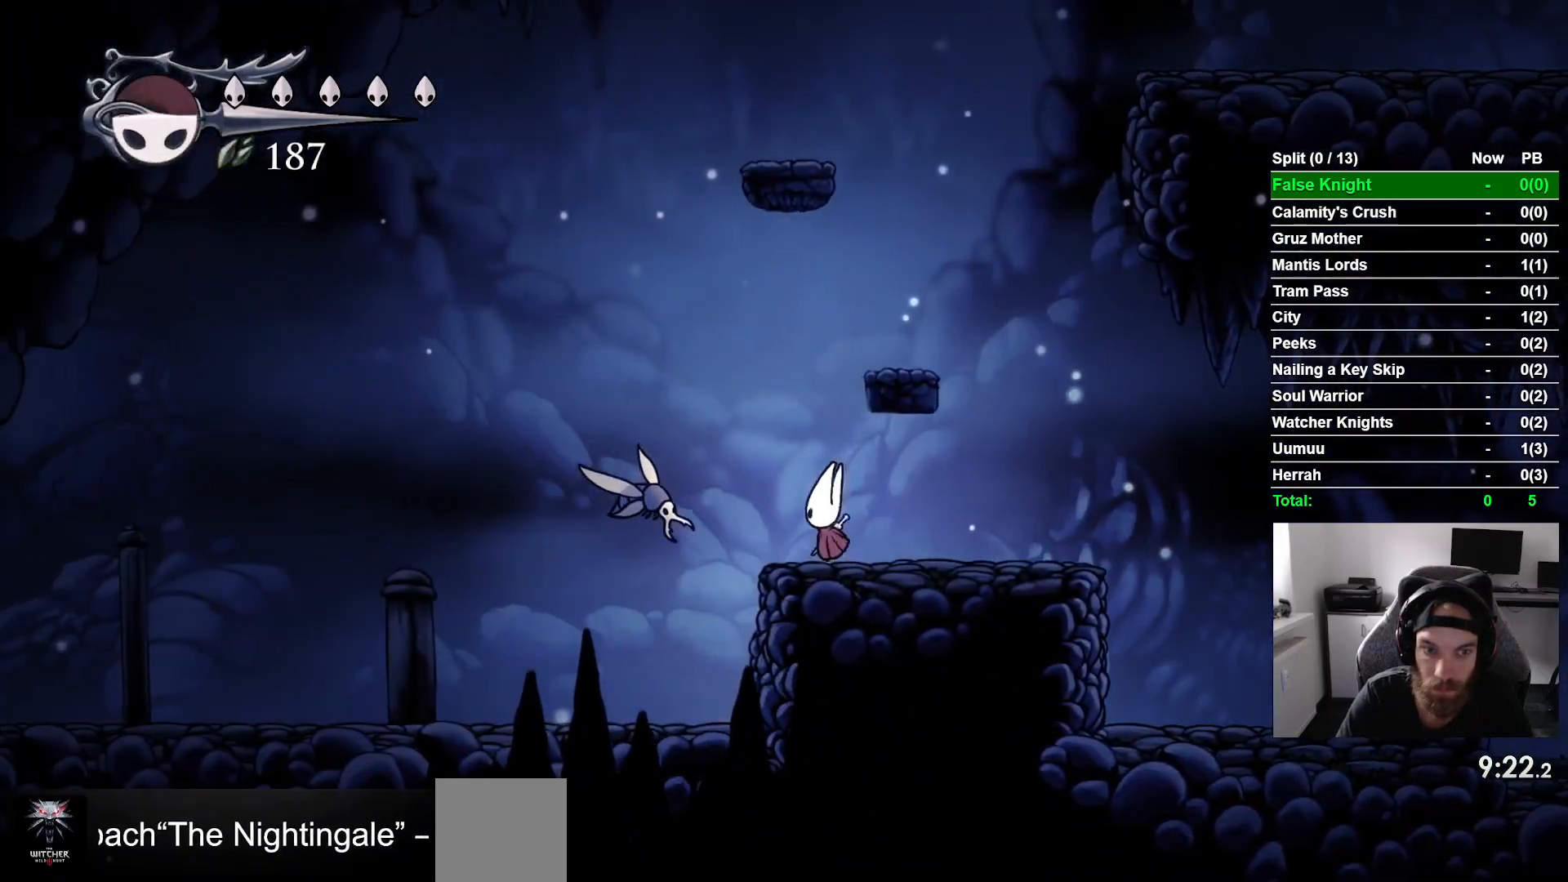
{"buttons": ["DPAD_LEFT"], "left_stick": "center", "events": [[167, "DPAD_LEFT", "up"], [167, "SQUARE", "up"], [383, "DPAD_LEFT", "down"]]}
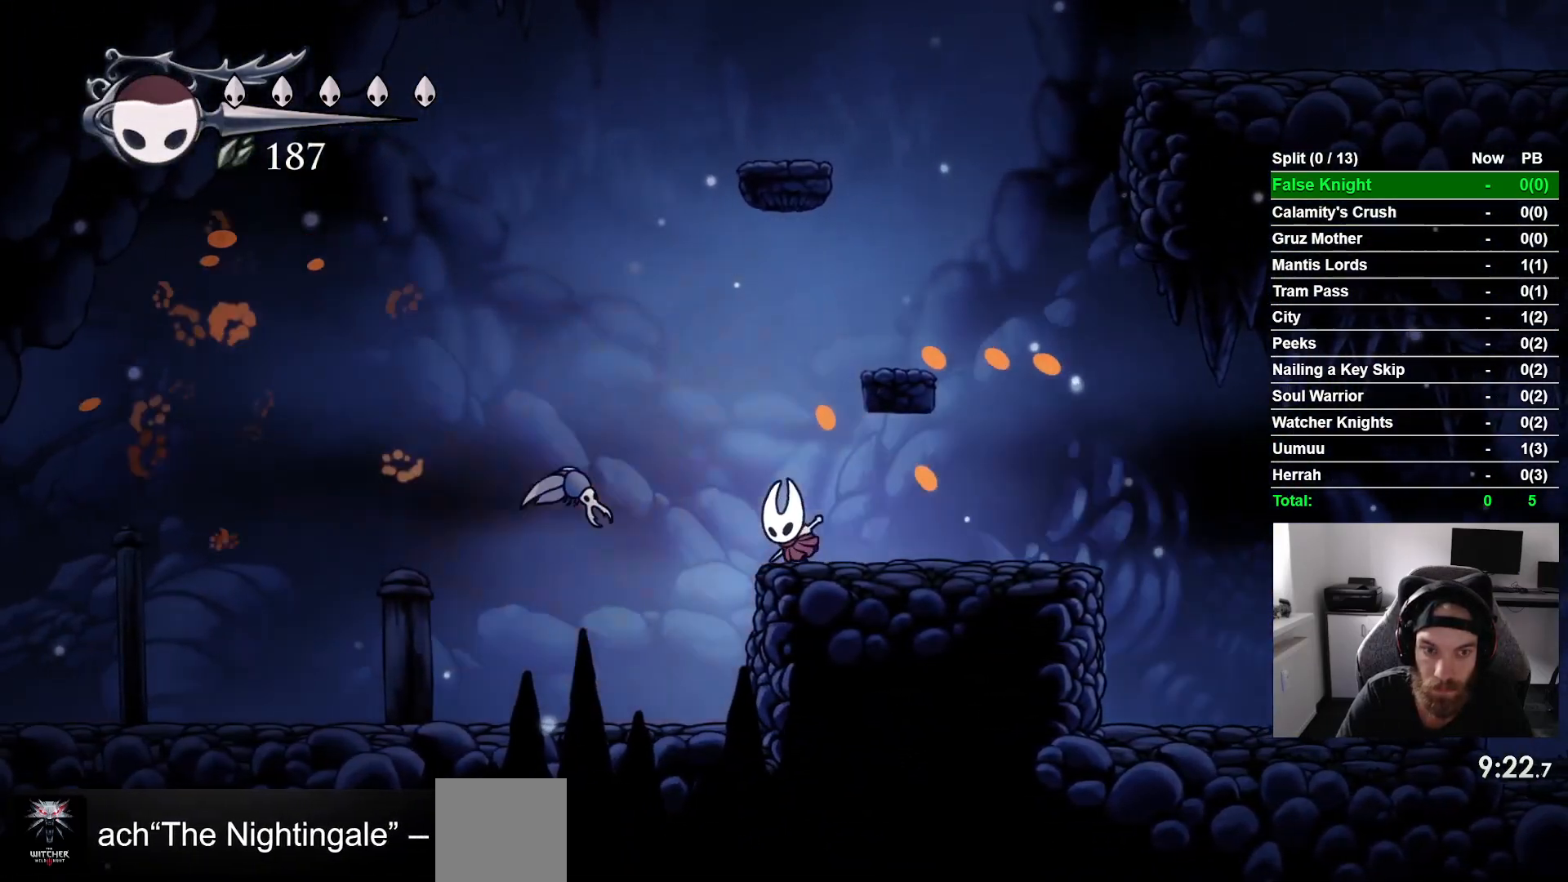
{"buttons": ["DPAD_LEFT"], "left_stick": "center", "events": [[33, "SQUARE", "down"], [167, "SQUARE", "up"]]}
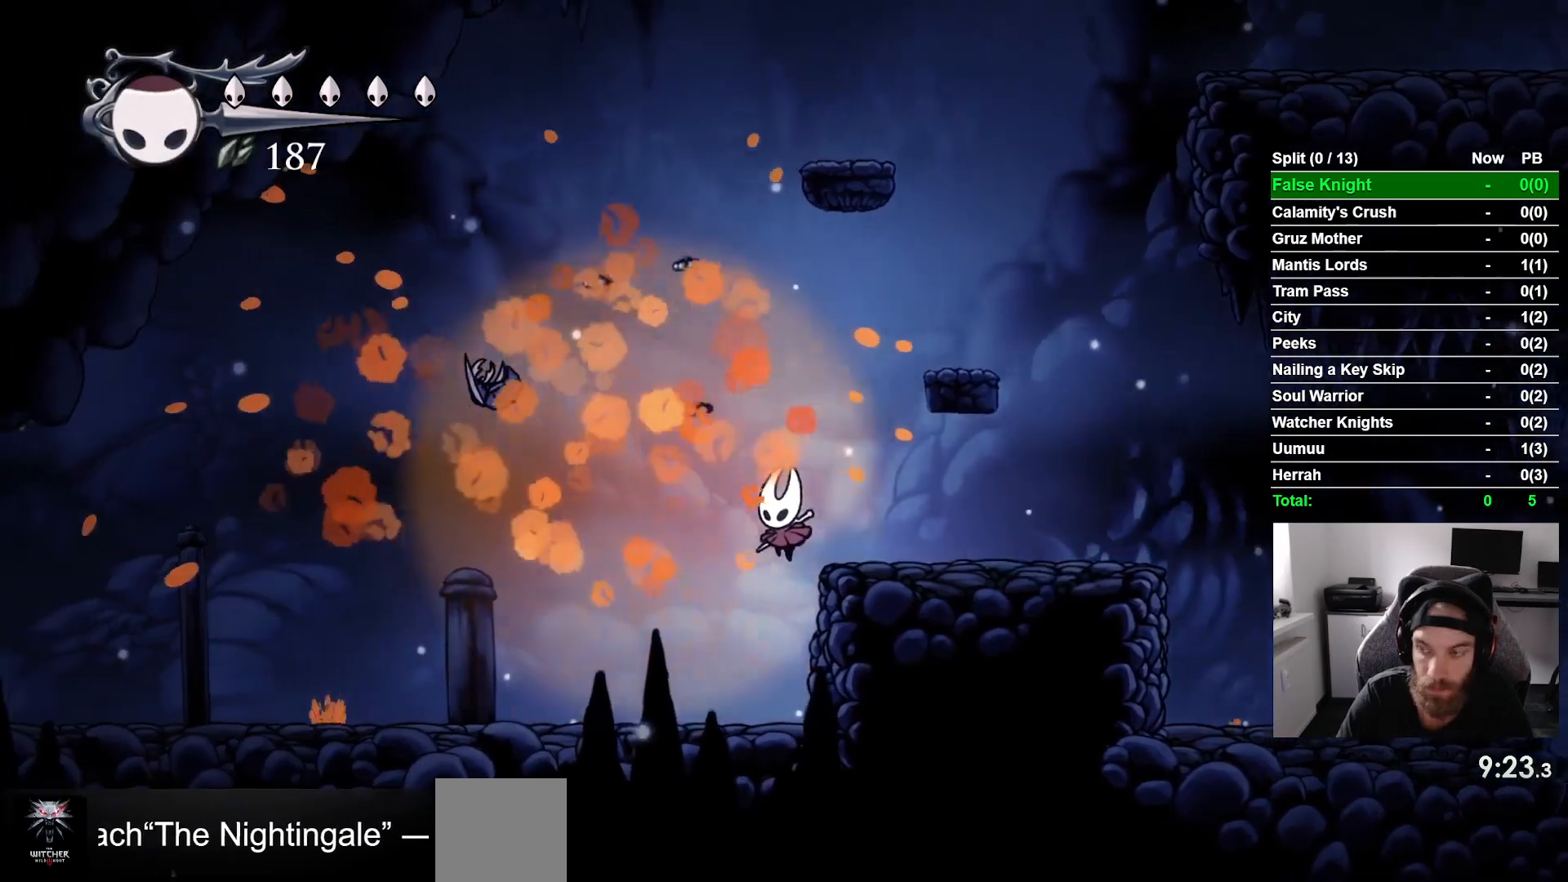
{"buttons": ["CROSS", "DPAD_LEFT"], "left_stick": "center", "events": [[400, "CROSS", "down"]]}
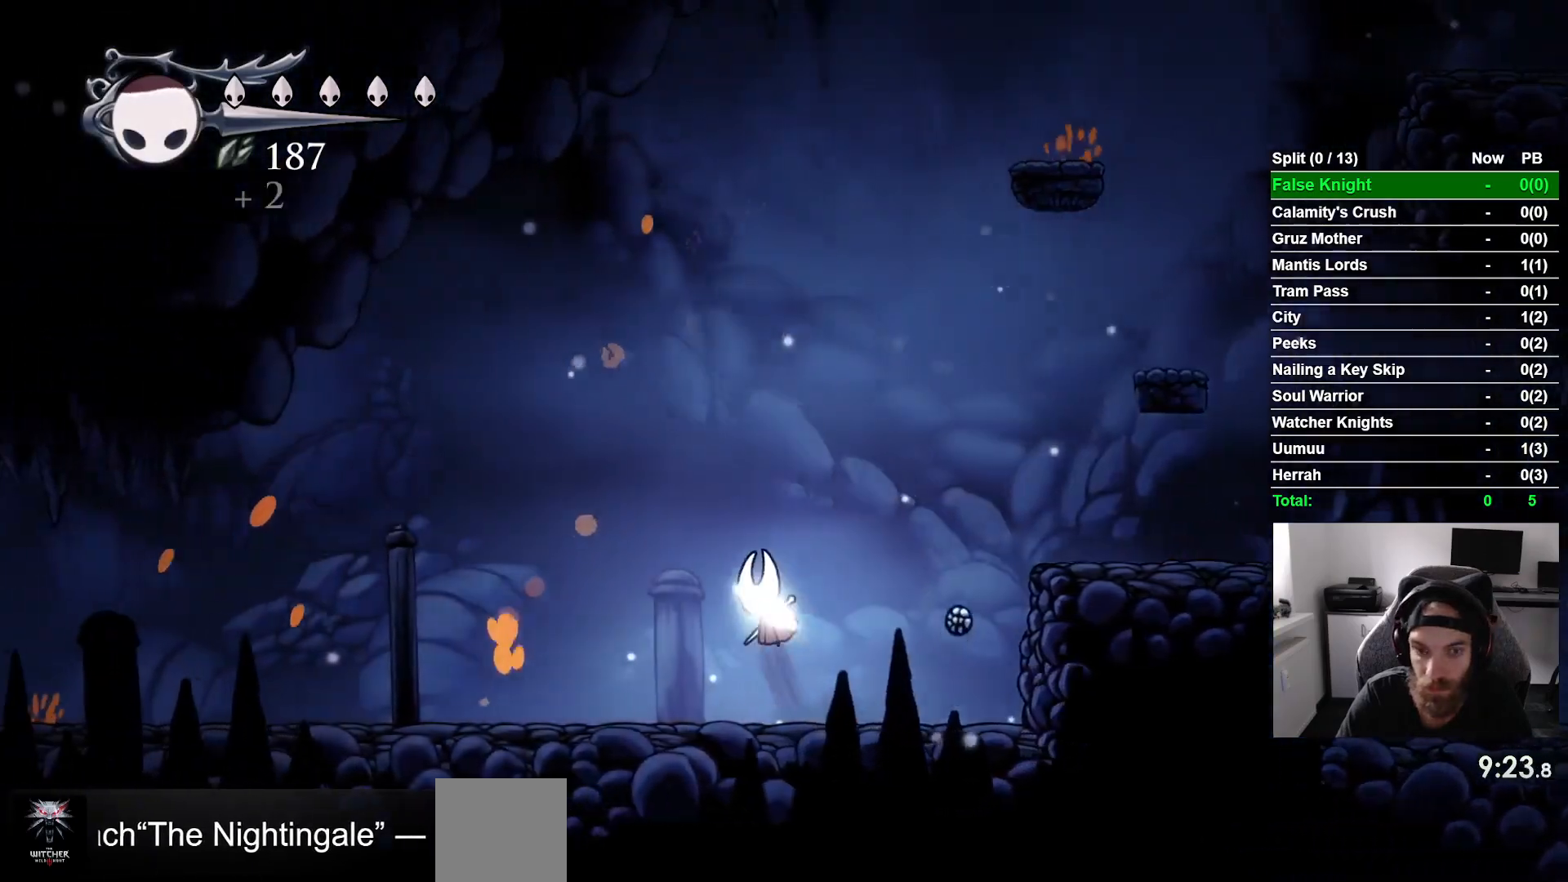
{"buttons": ["CROSS", "DPAD_LEFT"], "left_stick": "center", "events": [[100, "CROSS", "up"], [450, "CROSS", "down"]]}
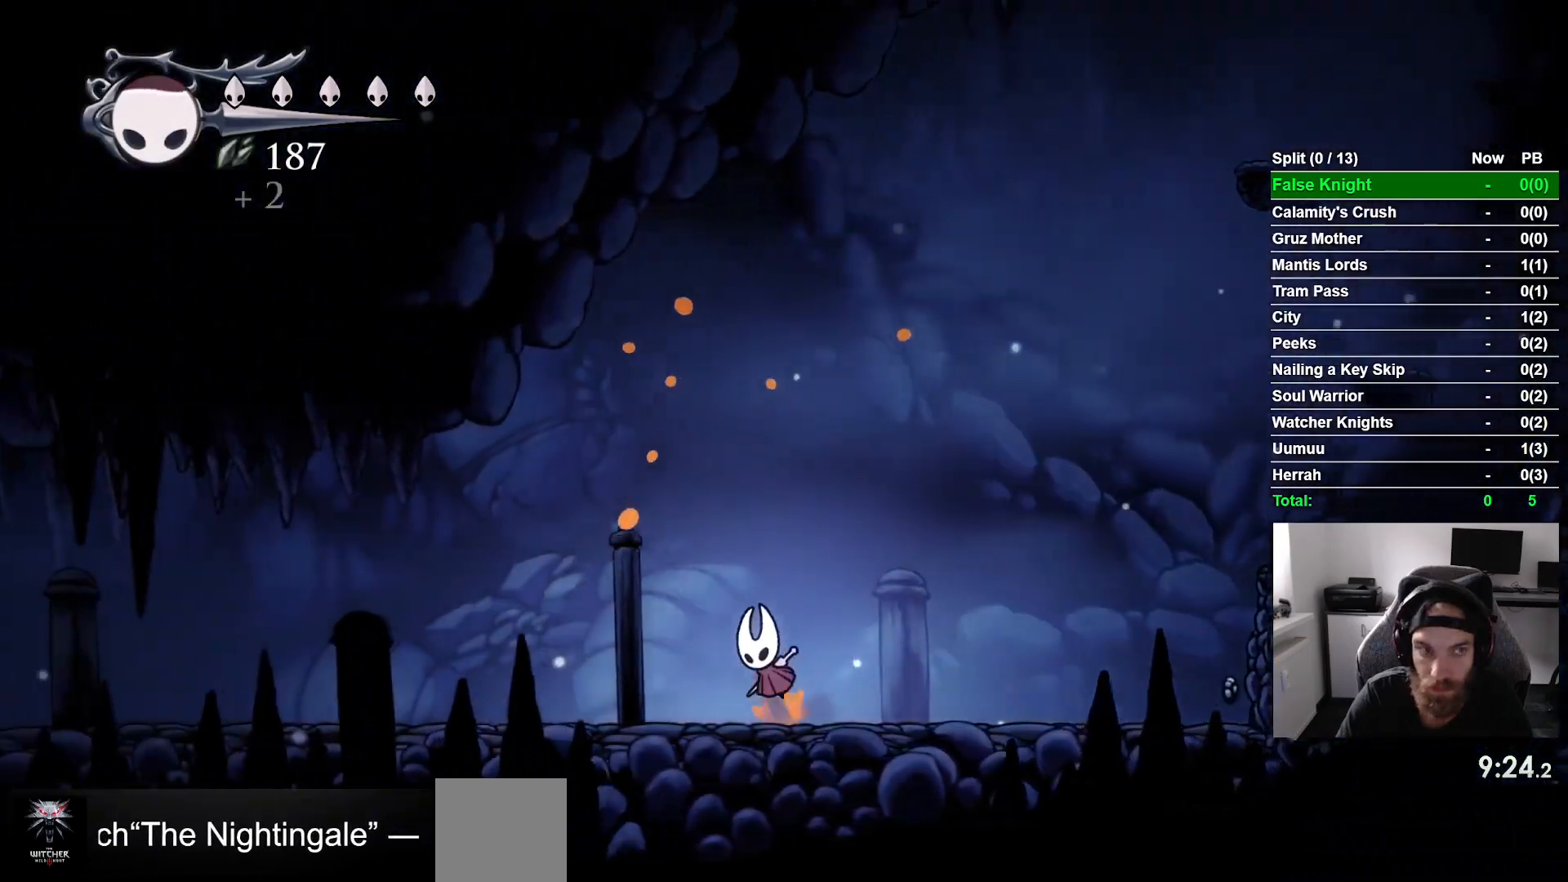
{"buttons": ["DPAD_LEFT"], "left_stick": "center", "events": [[83, "CROSS", "up"], [333, "CROSS", "down"], [433, "CROSS", "up"]]}
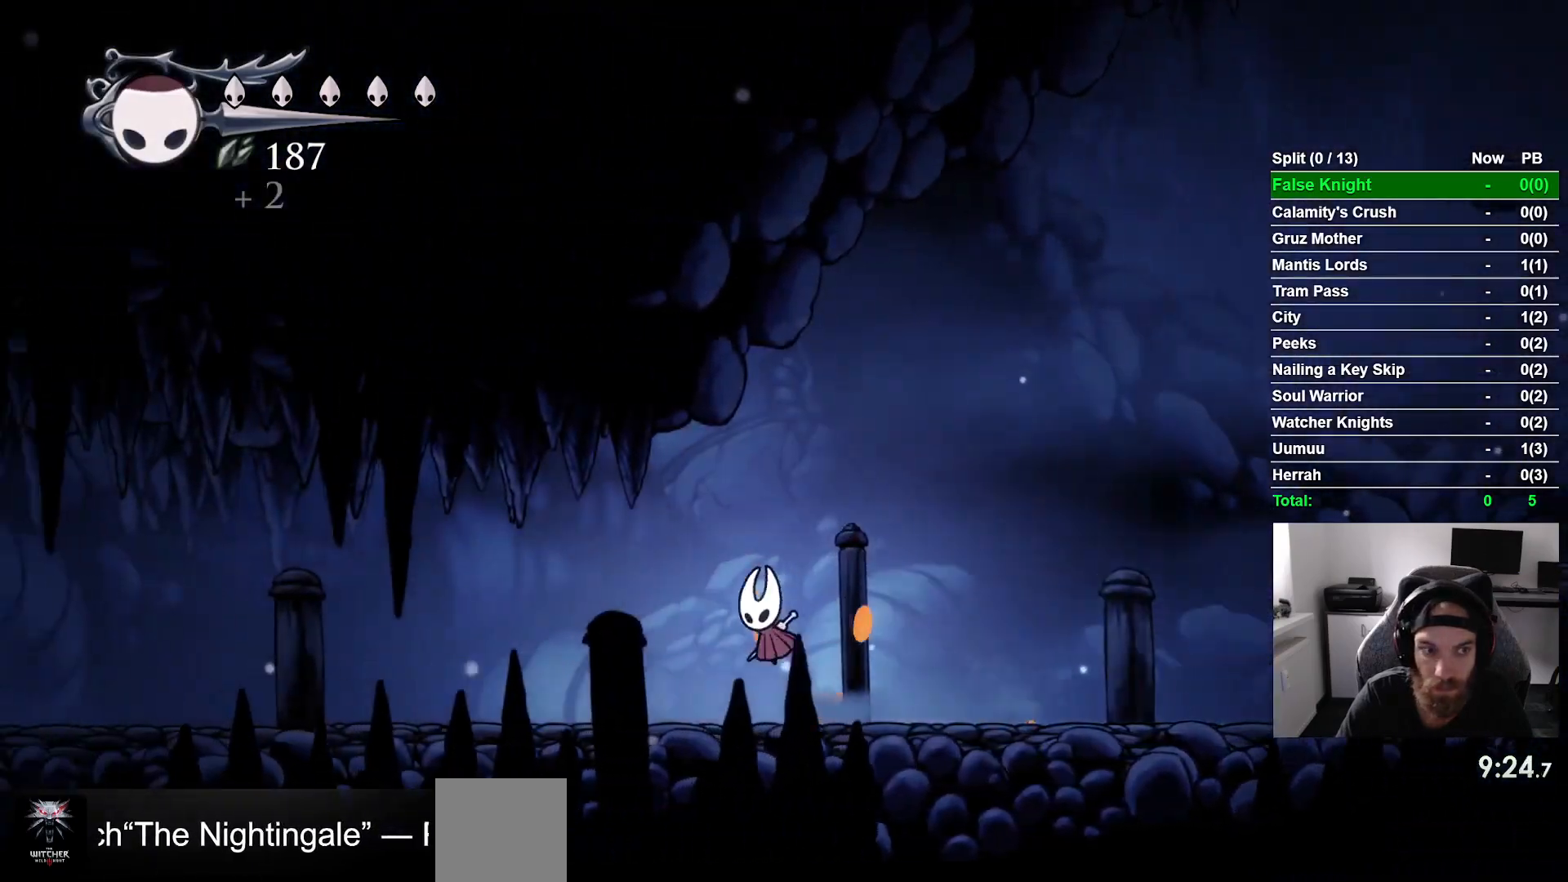
{"buttons": ["DPAD_LEFT"], "left_stick": "center", "events": [[183, "CROSS", "down"], [283, "CROSS", "up"]]}
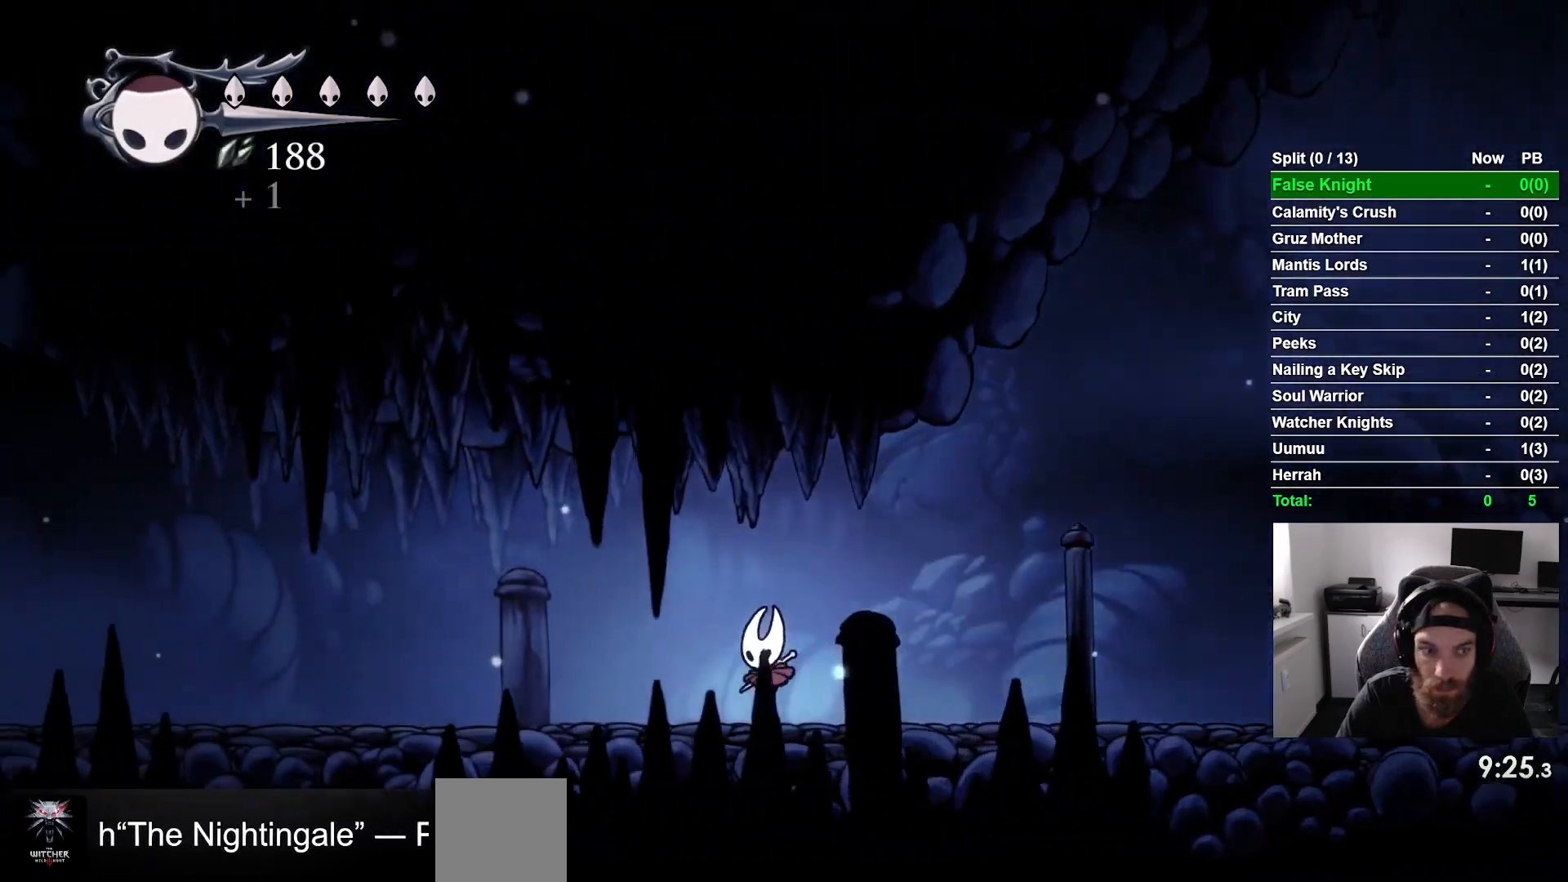
{"buttons": ["CROSS", "DPAD_LEFT"], "left_stick": "center", "events": [[50, "CROSS", "down"], [150, "CROSS", "up"], [433, "CROSS", "down"]]}
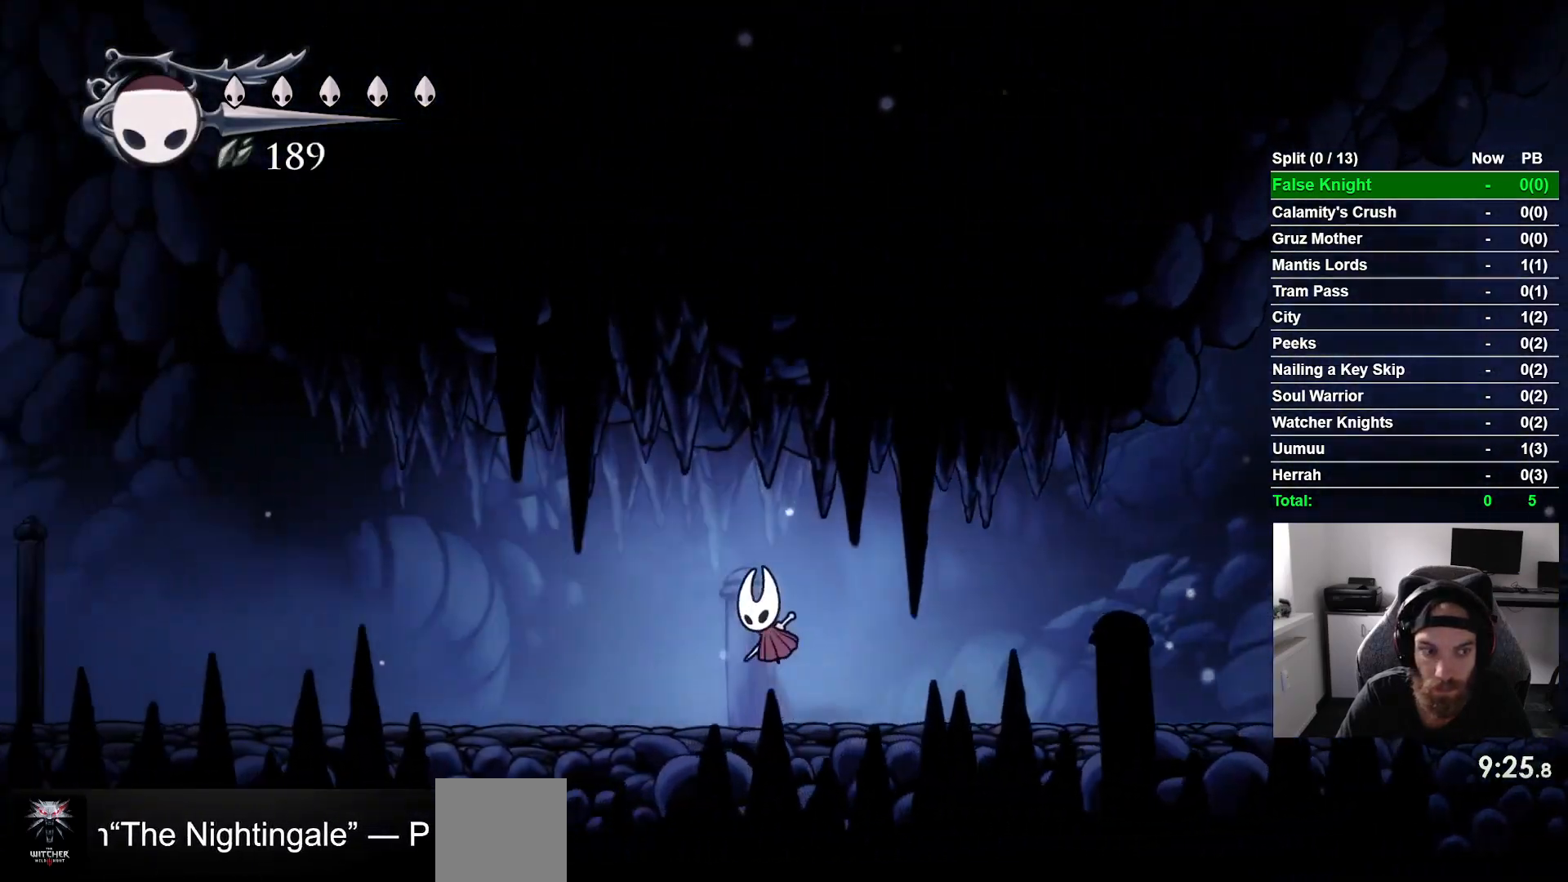
{"buttons": ["DPAD_UP", "DPAD_LEFT"], "left_stick": "center", "events": [[33, "CROSS", "up"], [383, "DPAD_UP", "down"]]}
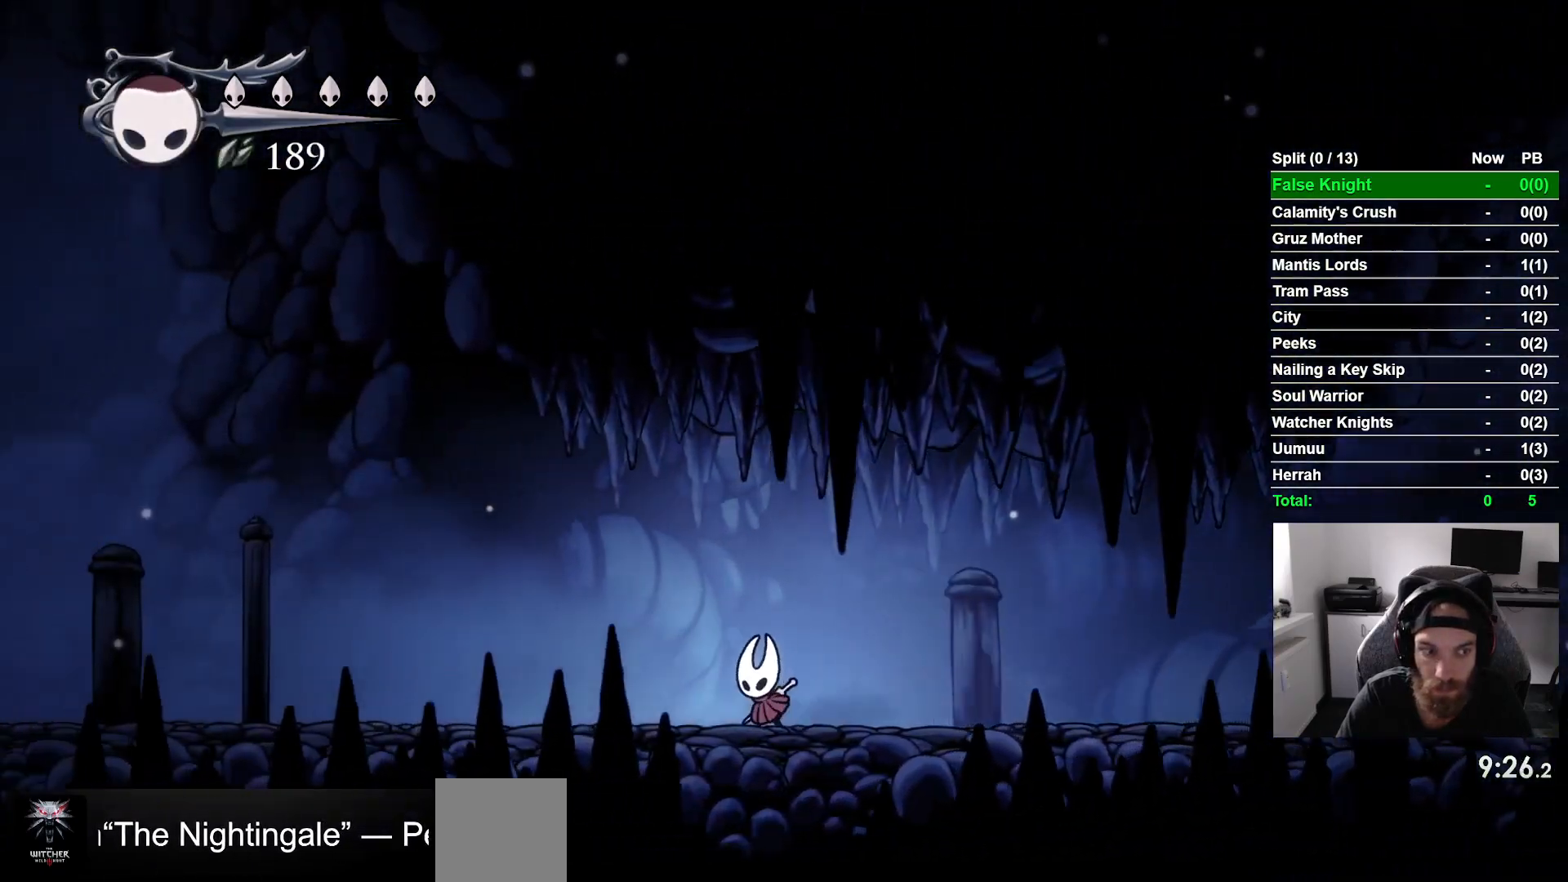
{"buttons": ["DPAD_UP", "DPAD_LEFT"], "left_stick": "center", "events": []}
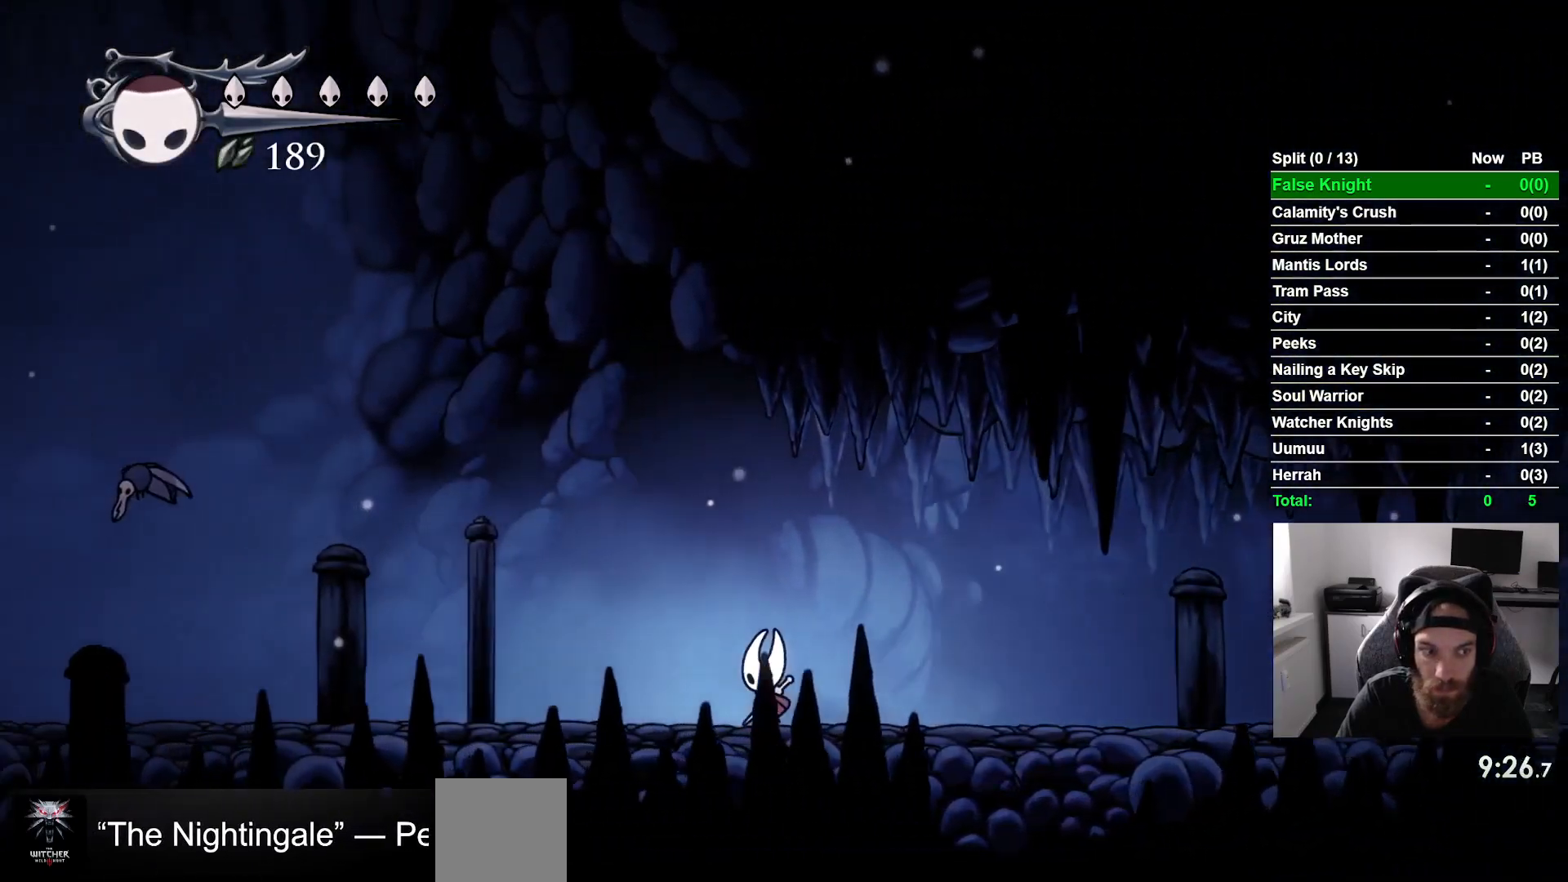
{"buttons": ["DPAD_UP", "DPAD_LEFT"], "left_stick": "center", "events": []}
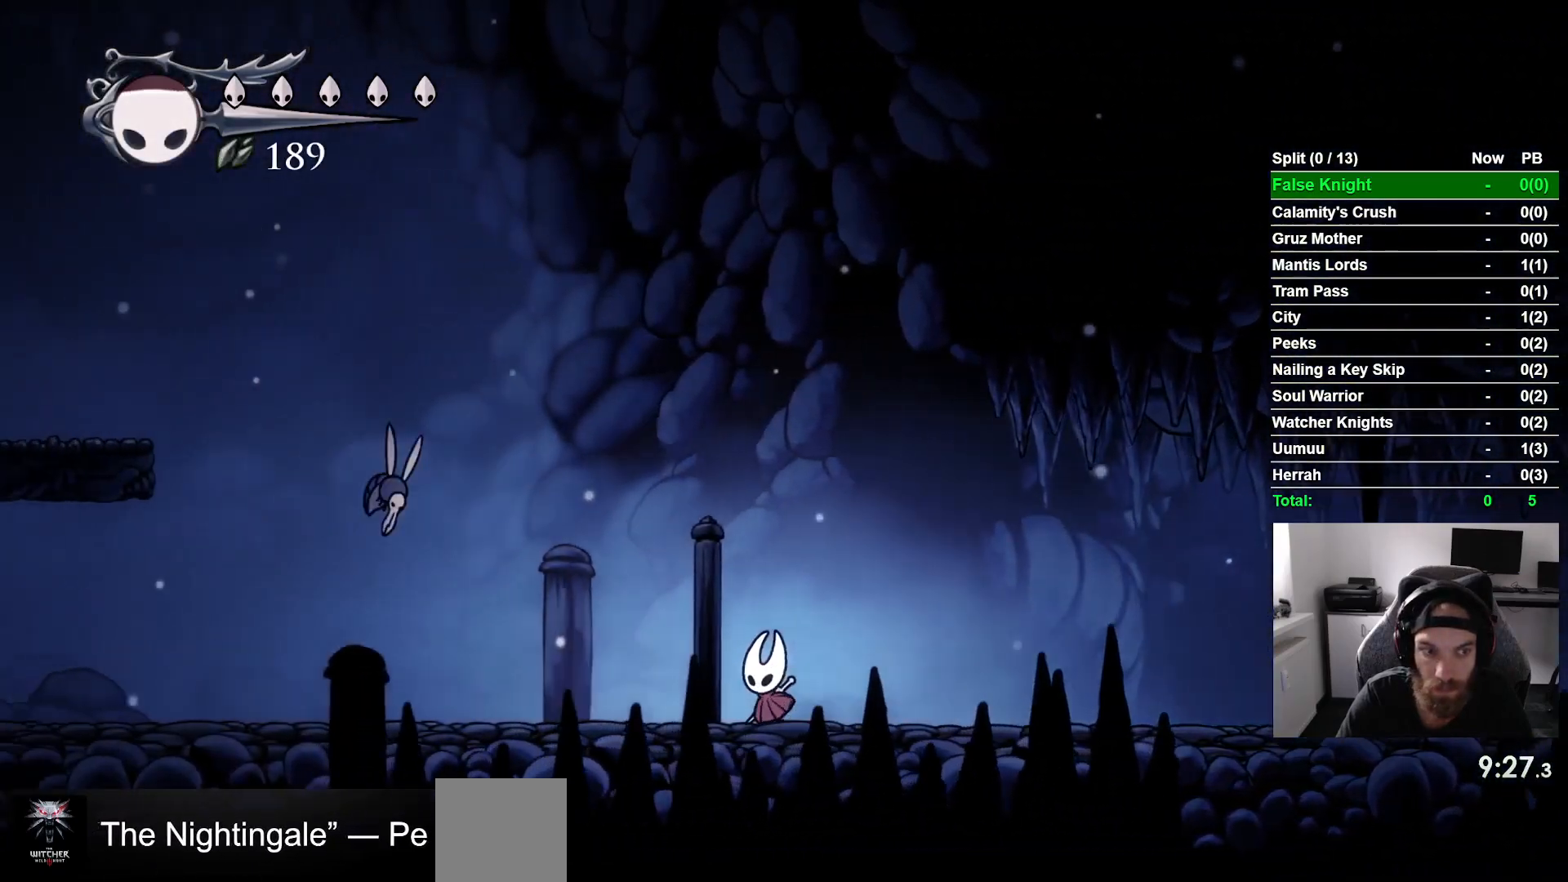
{"buttons": ["DPAD_UP", "DPAD_LEFT"], "left_stick": "center", "events": []}
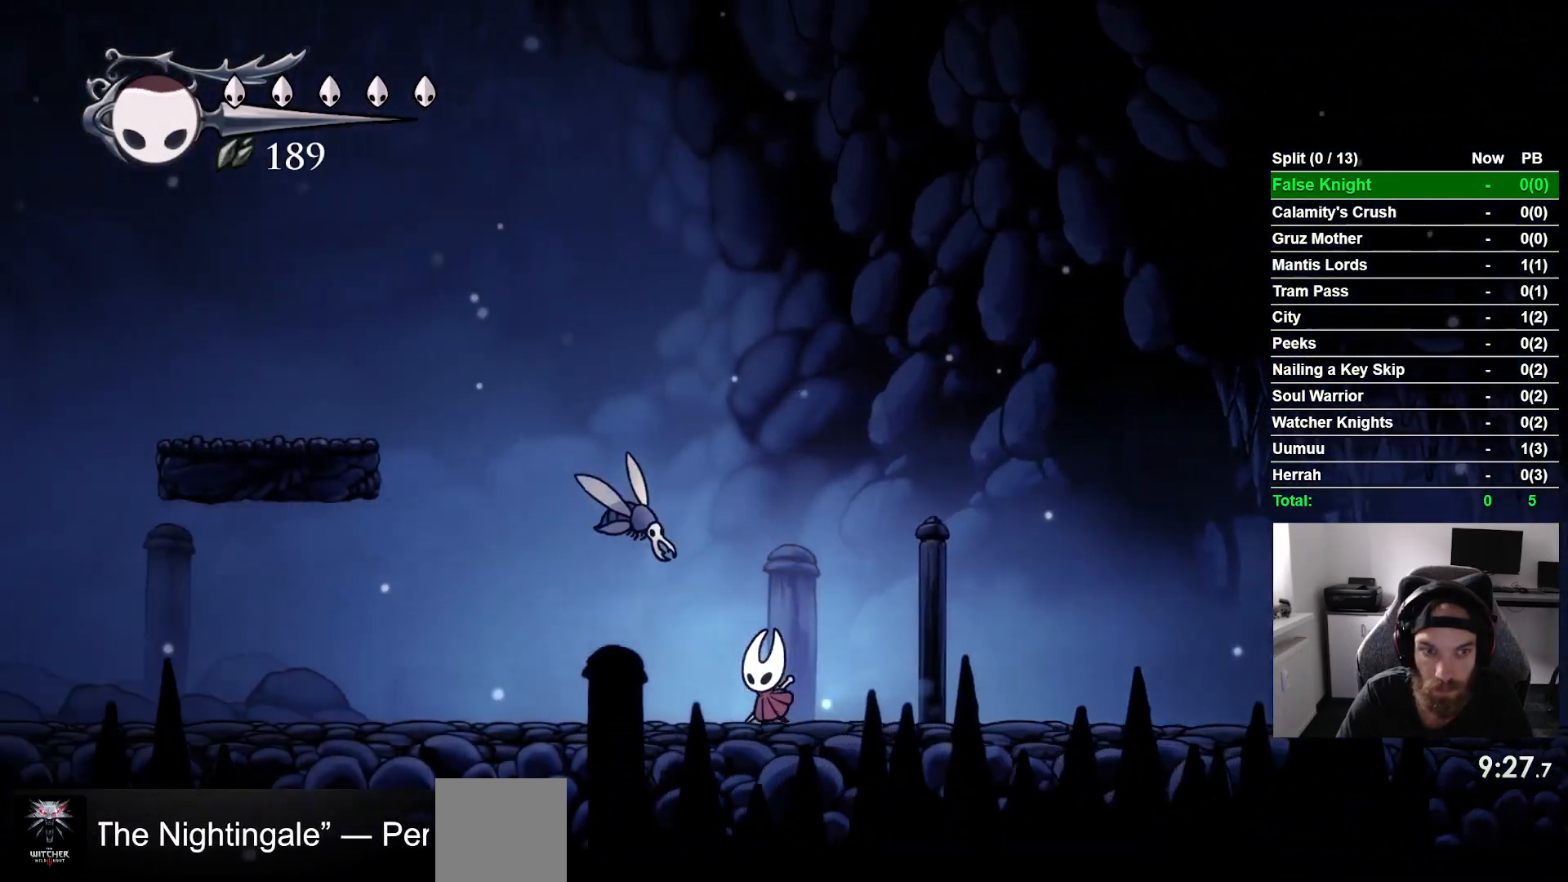
{"buttons": ["DPAD_LEFT"], "left_stick": "center", "events": [[67, "SQUARE", "down"], [217, "SQUARE", "up"], [383, "DPAD_UP", "up"]]}
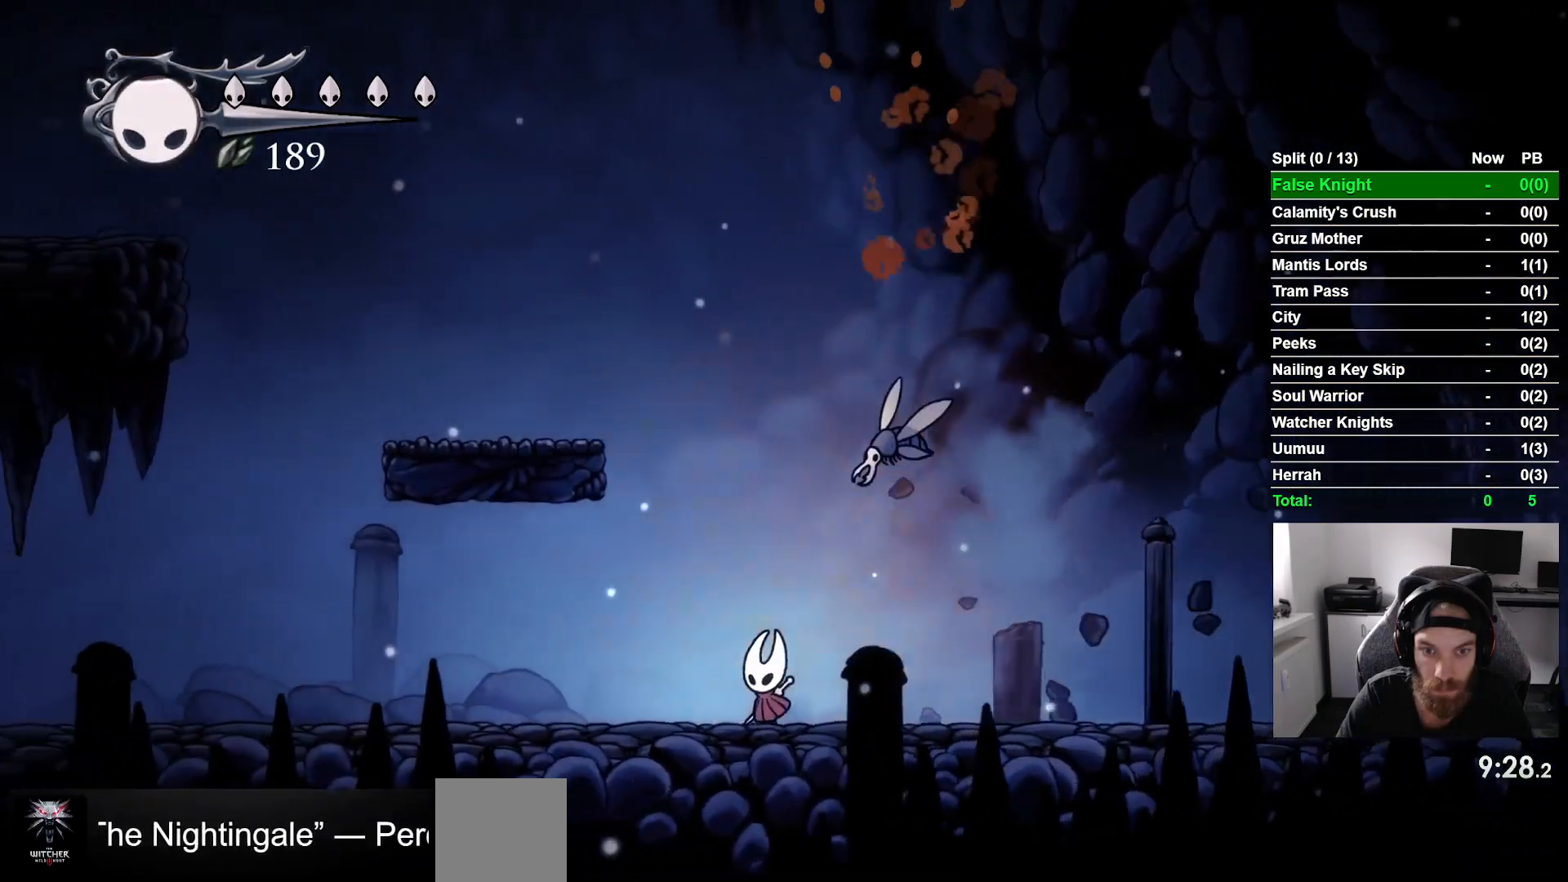
{"buttons": ["DPAD_LEFT"], "left_stick": "center", "events": []}
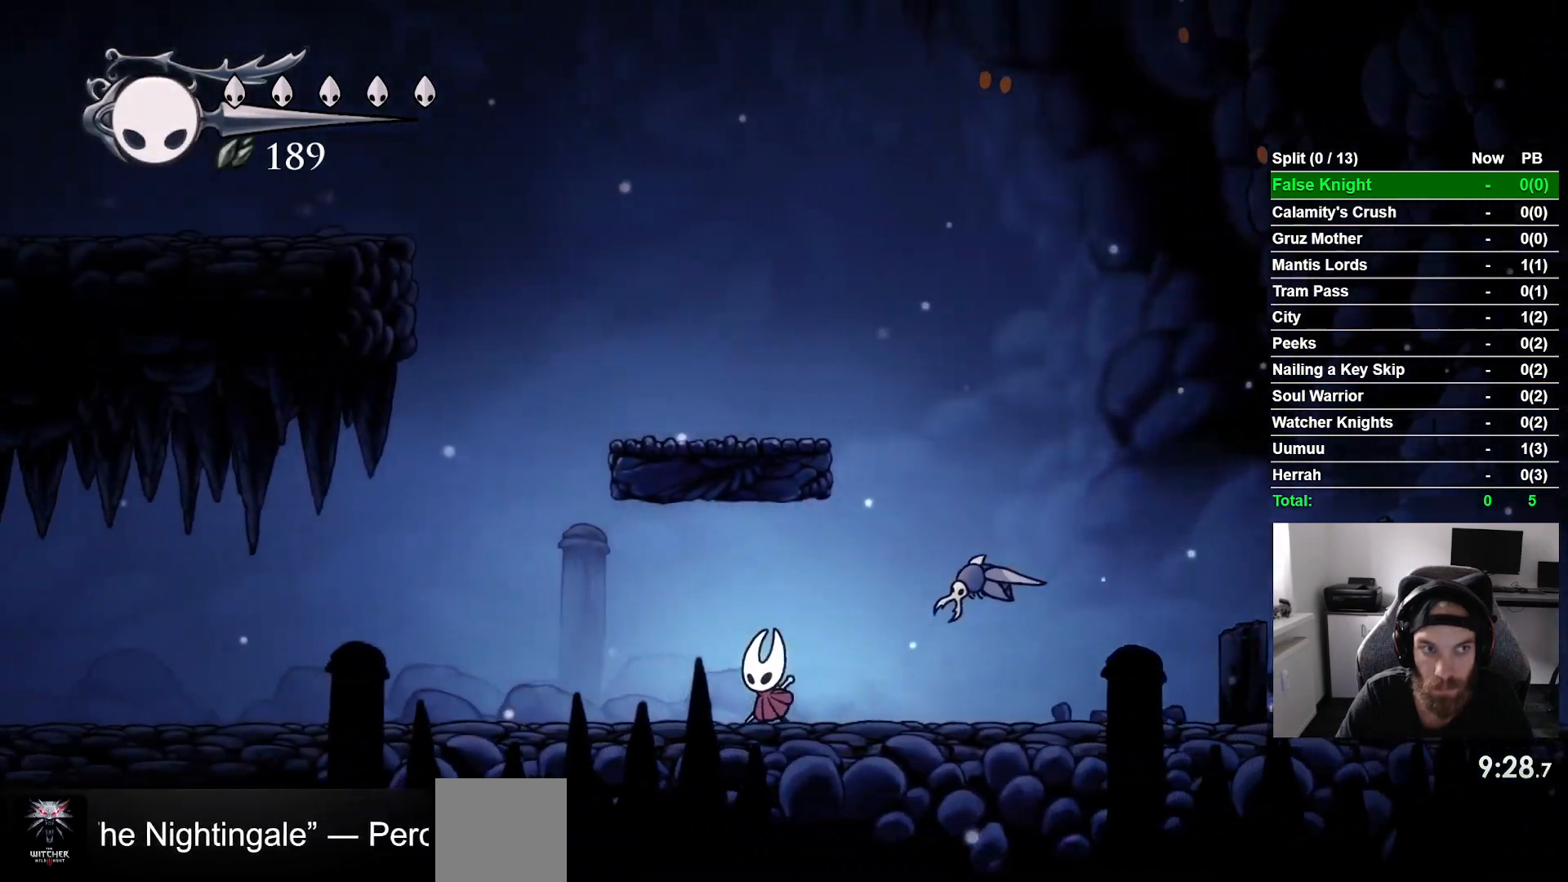
{"buttons": ["DPAD_LEFT"], "left_stick": "center", "events": []}
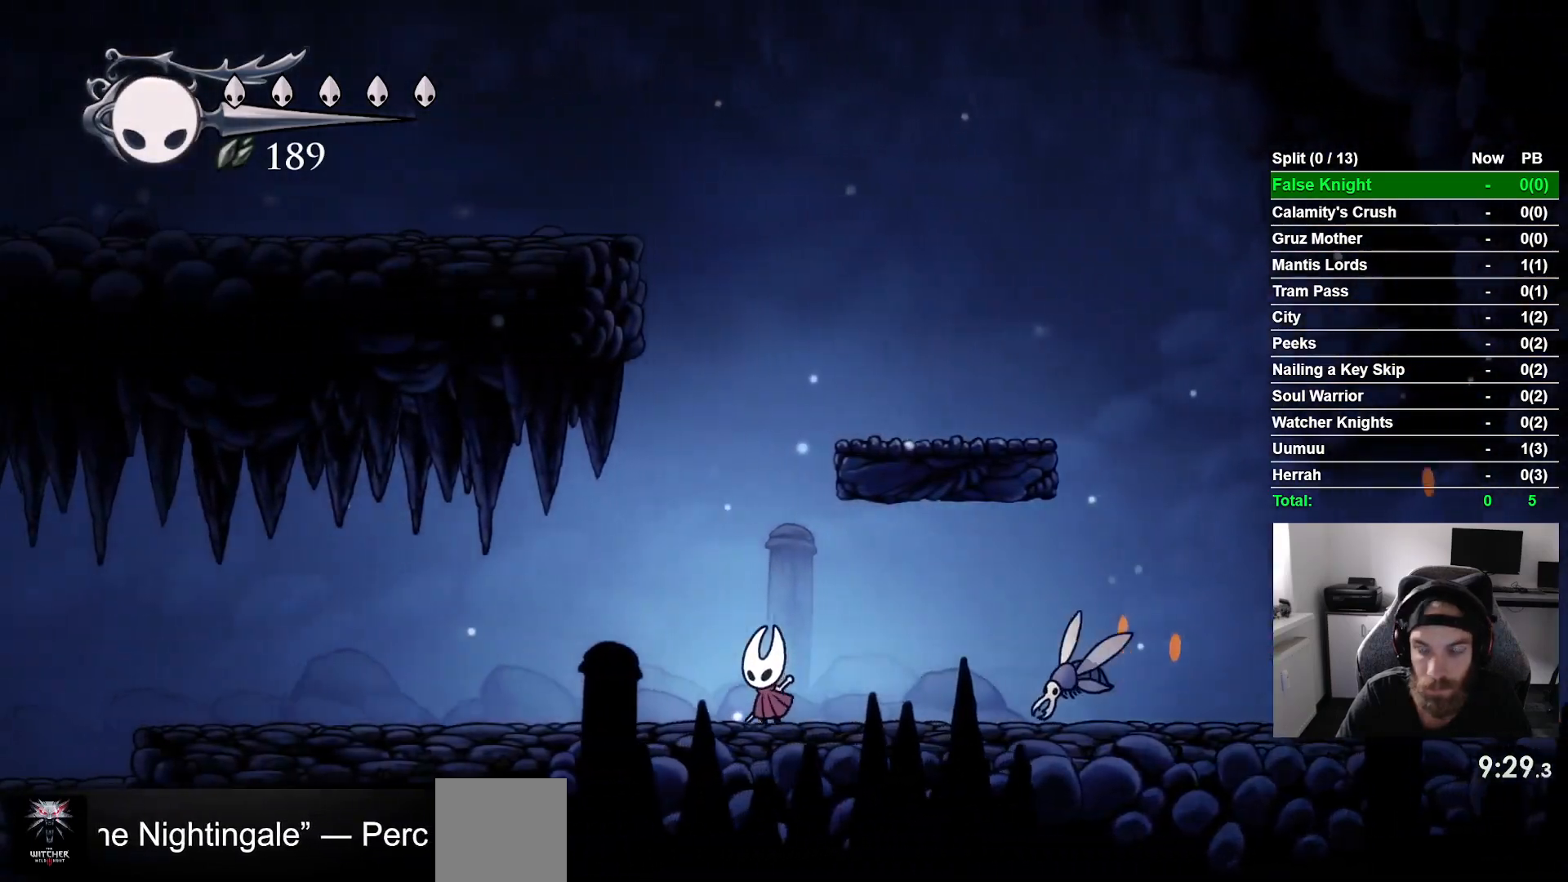
{"buttons": ["DPAD_LEFT"], "left_stick": "center", "events": []}
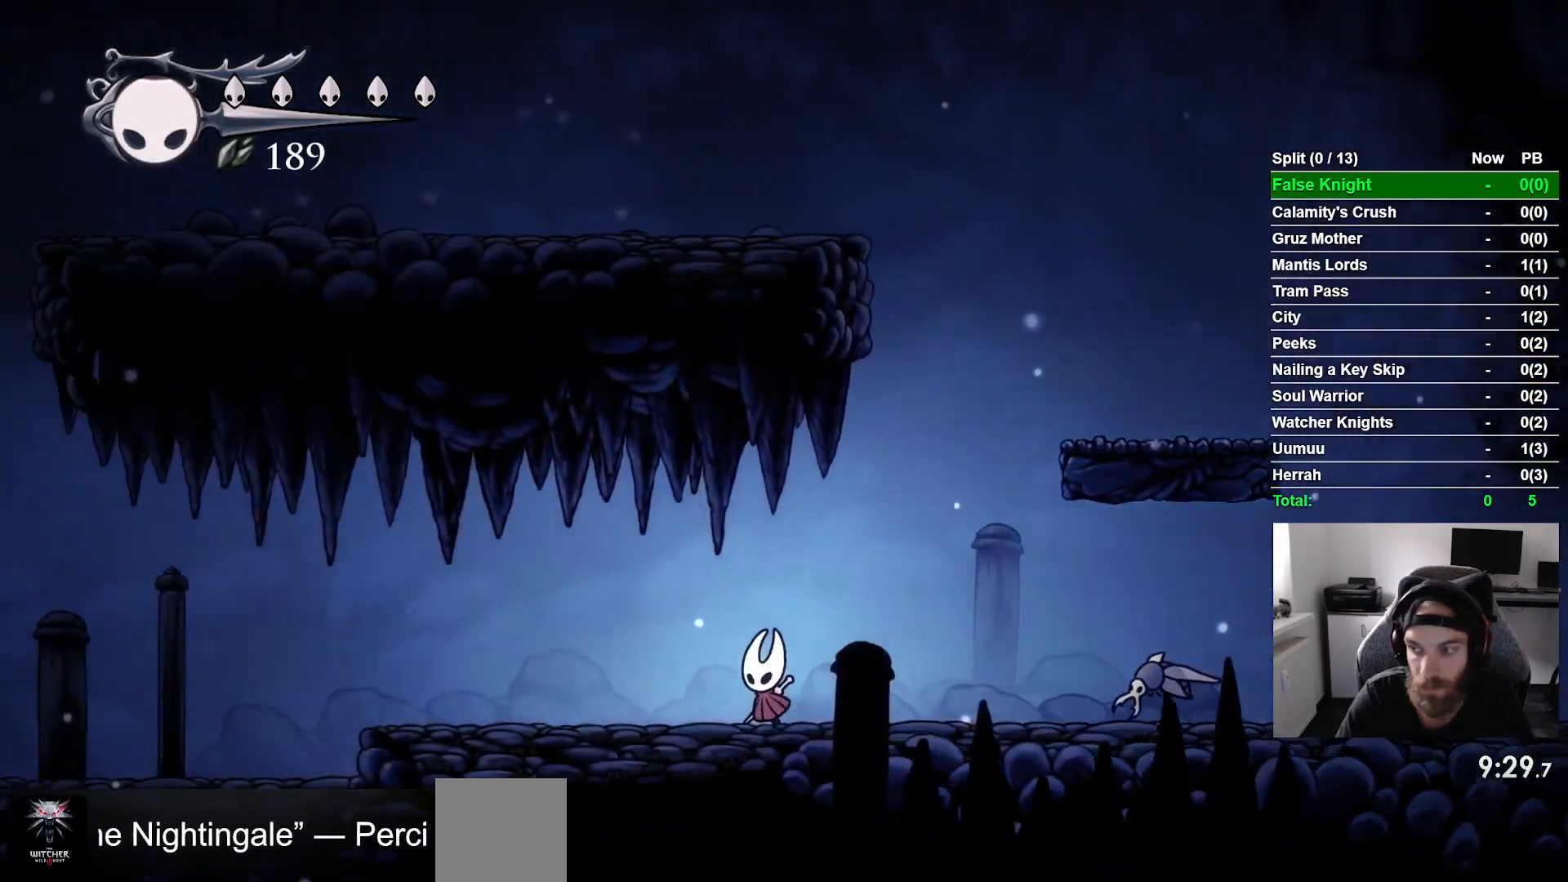
{"buttons": ["DPAD_LEFT"], "left_stick": "center", "events": []}
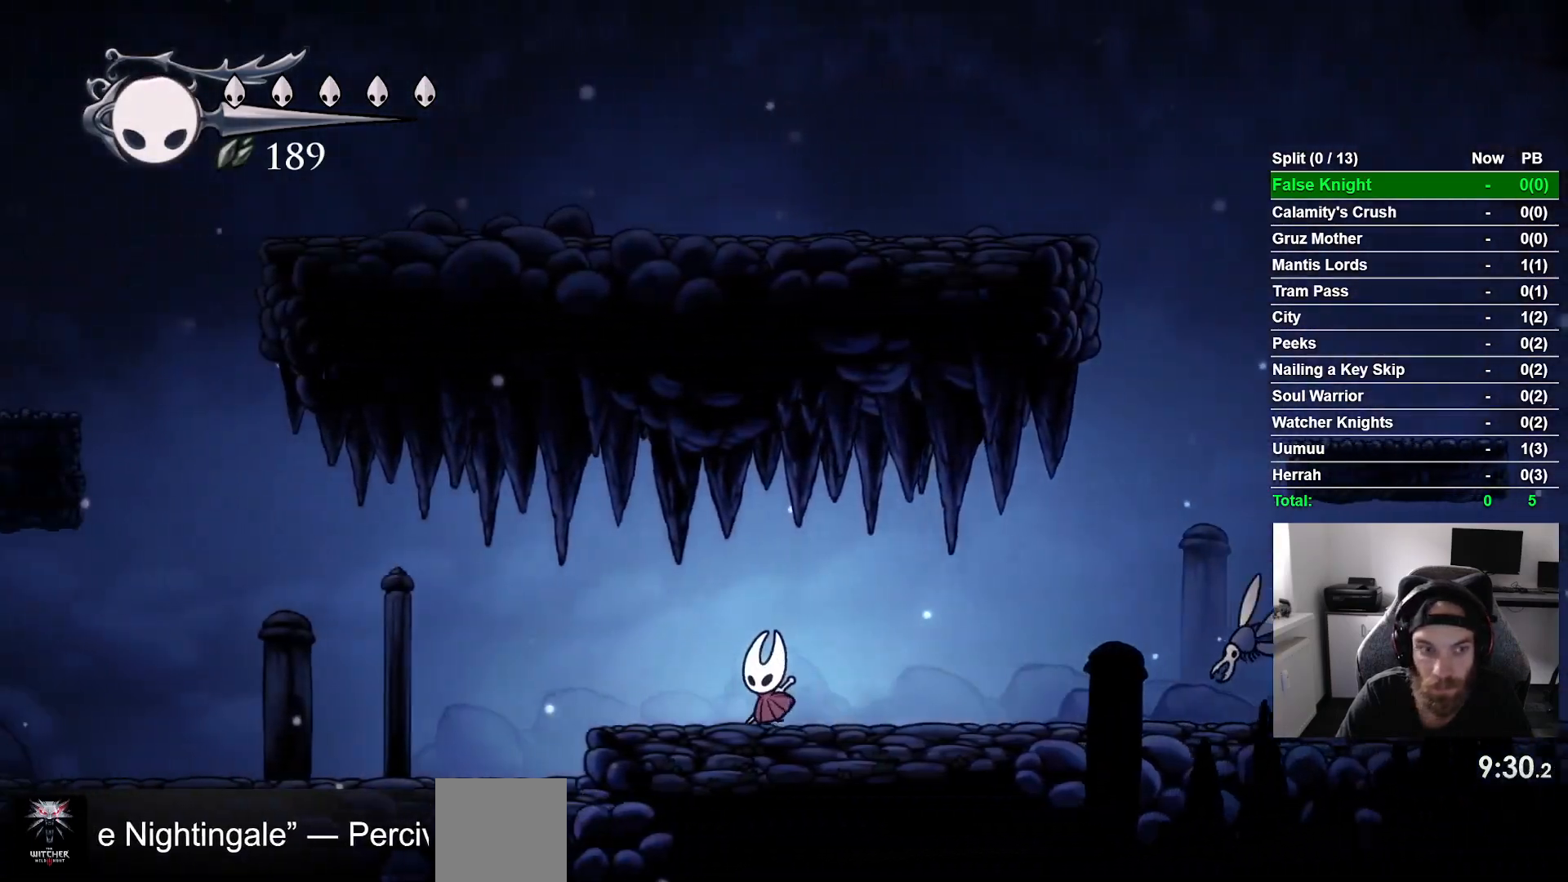
{"buttons": ["DPAD_LEFT"], "left_stick": "center", "events": []}
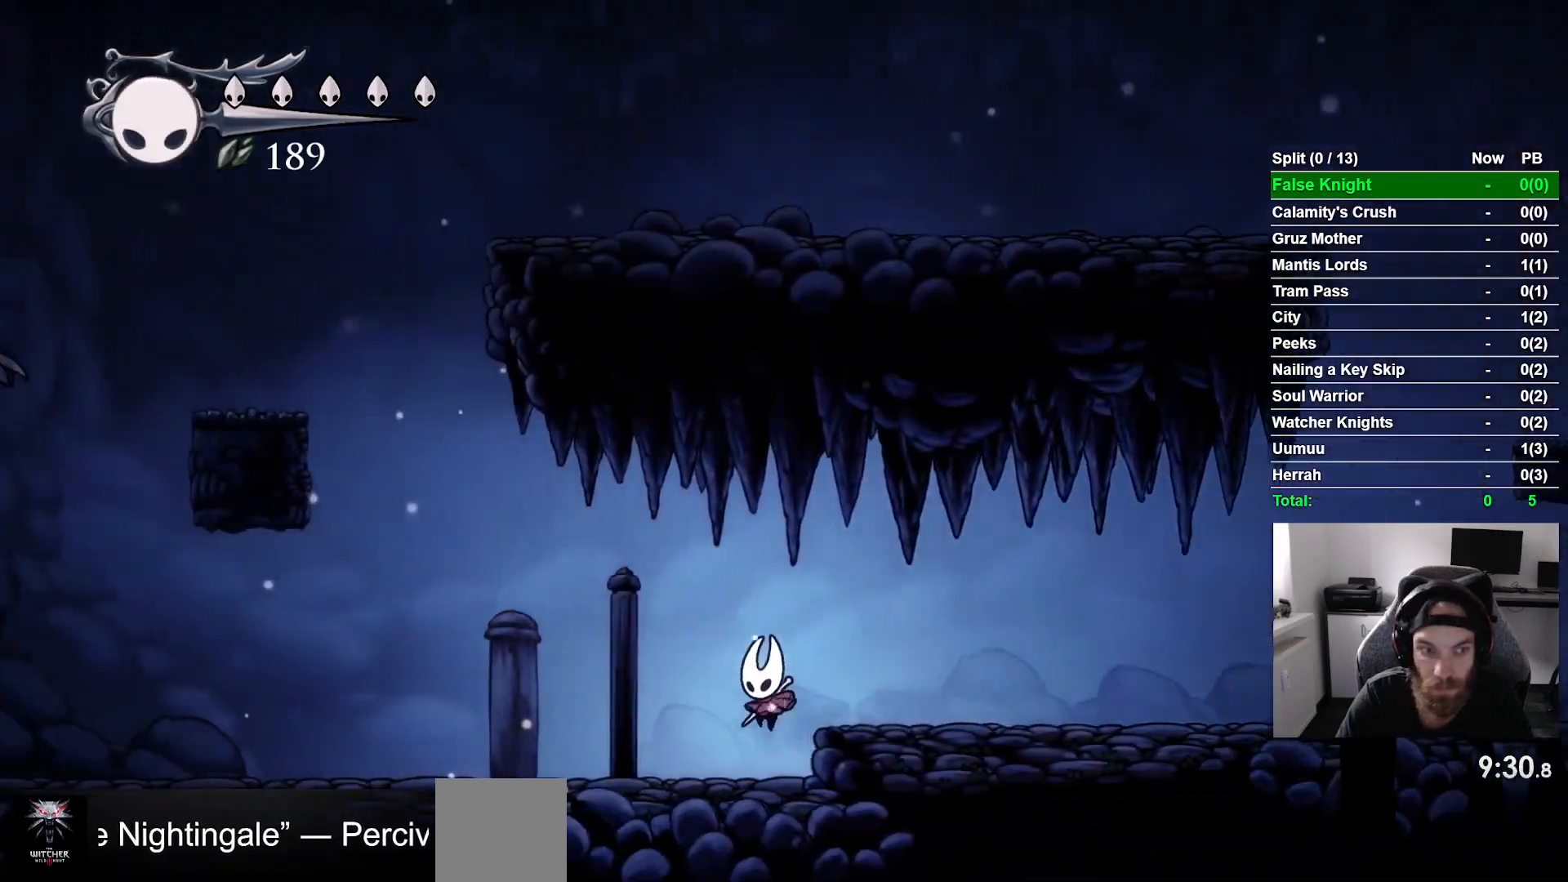
{"buttons": ["DPAD_LEFT"], "left_stick": "center", "events": []}
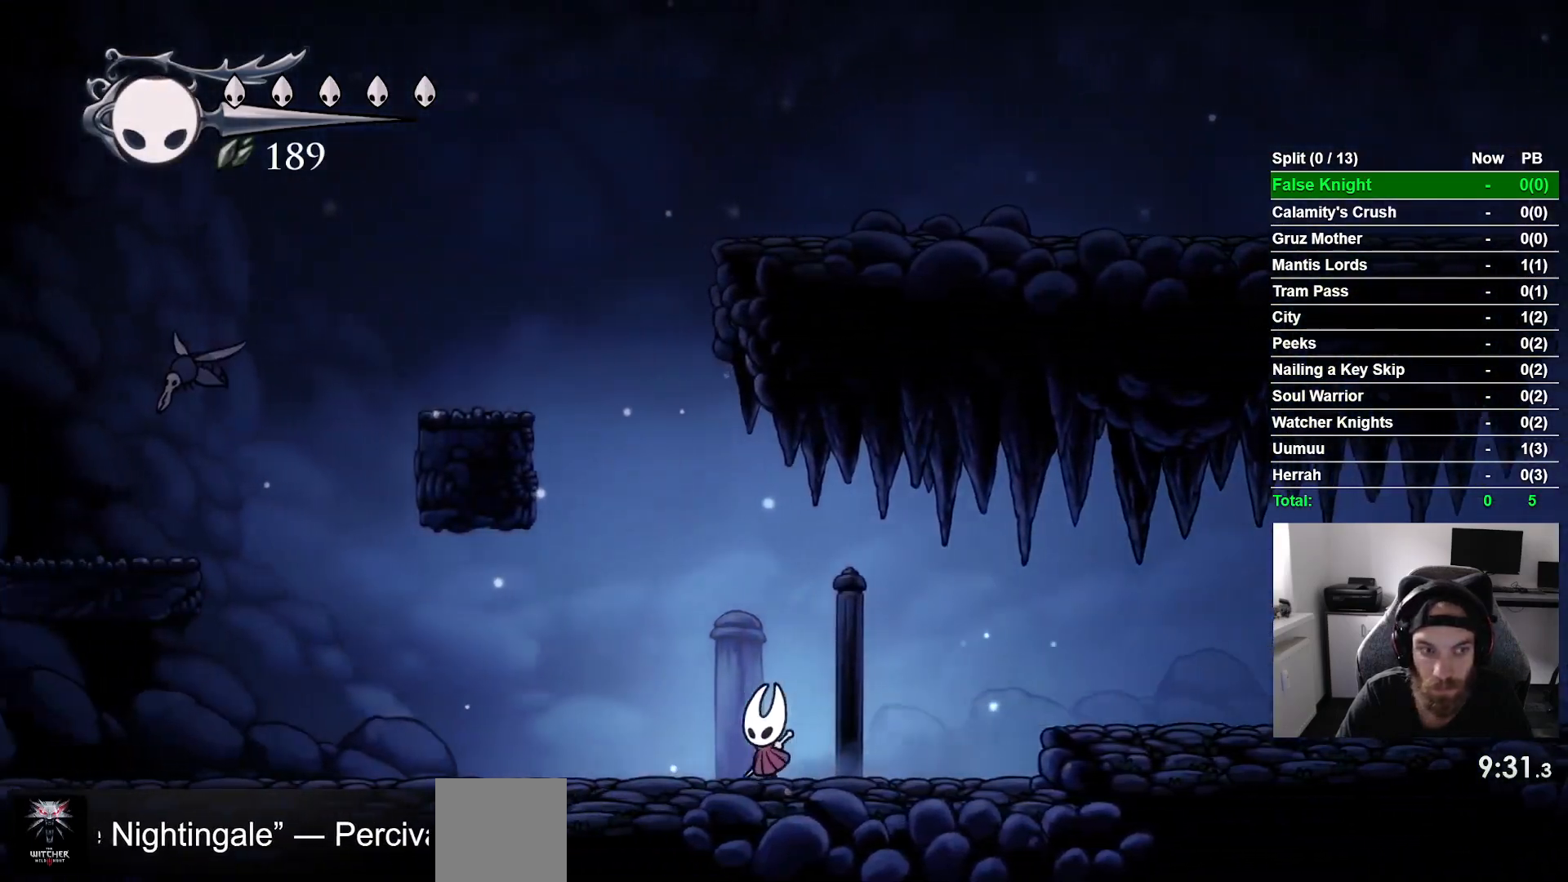
{"buttons": ["DPAD_LEFT"], "left_stick": "center", "events": []}
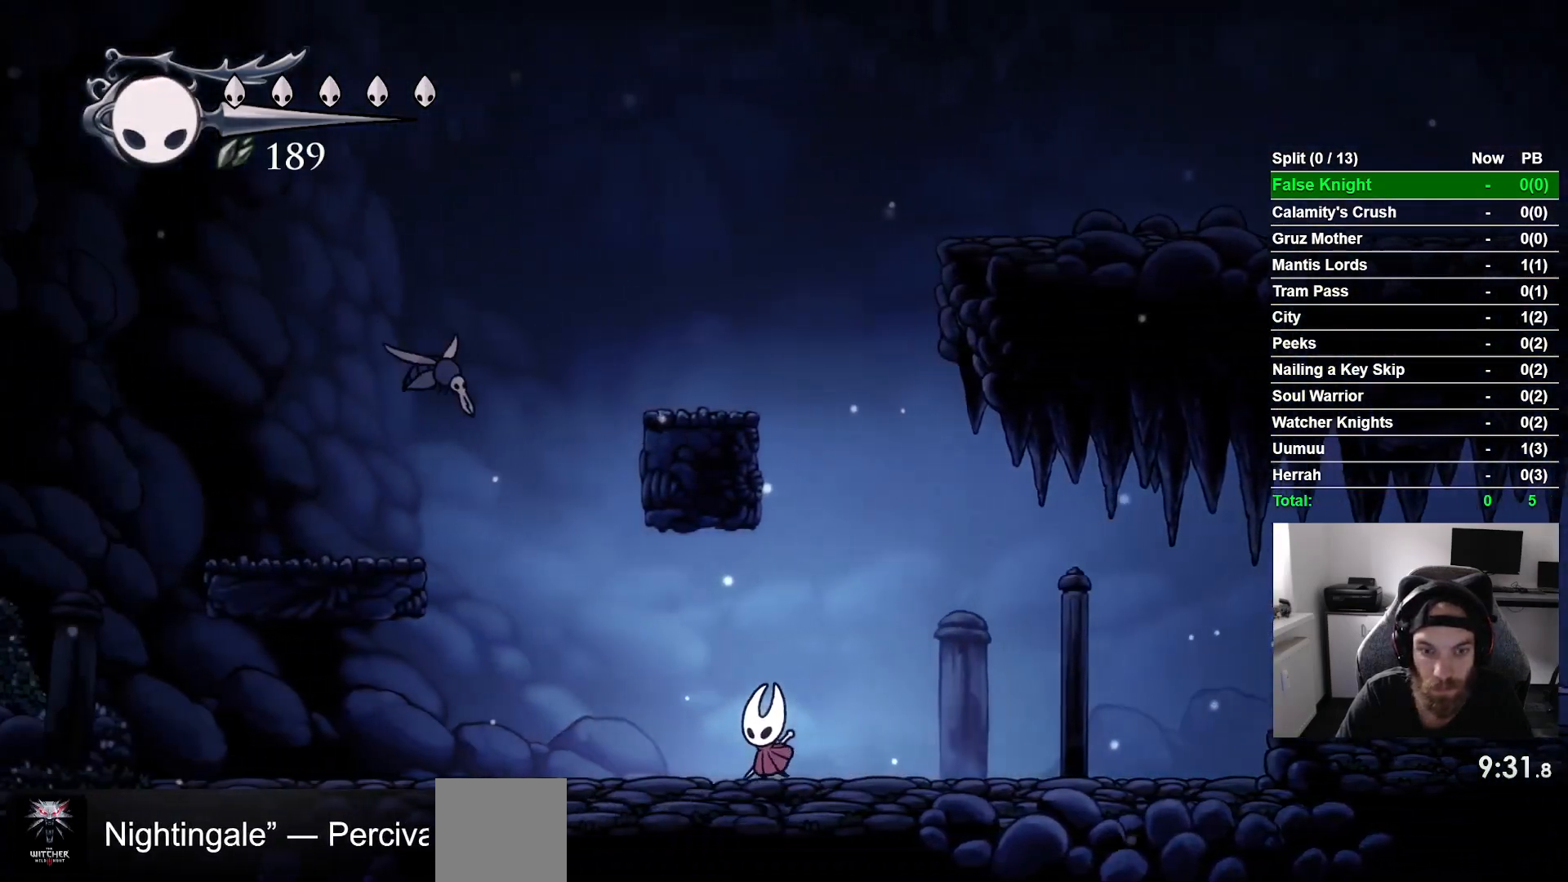
{"buttons": ["DPAD_LEFT"], "left_stick": "center", "events": []}
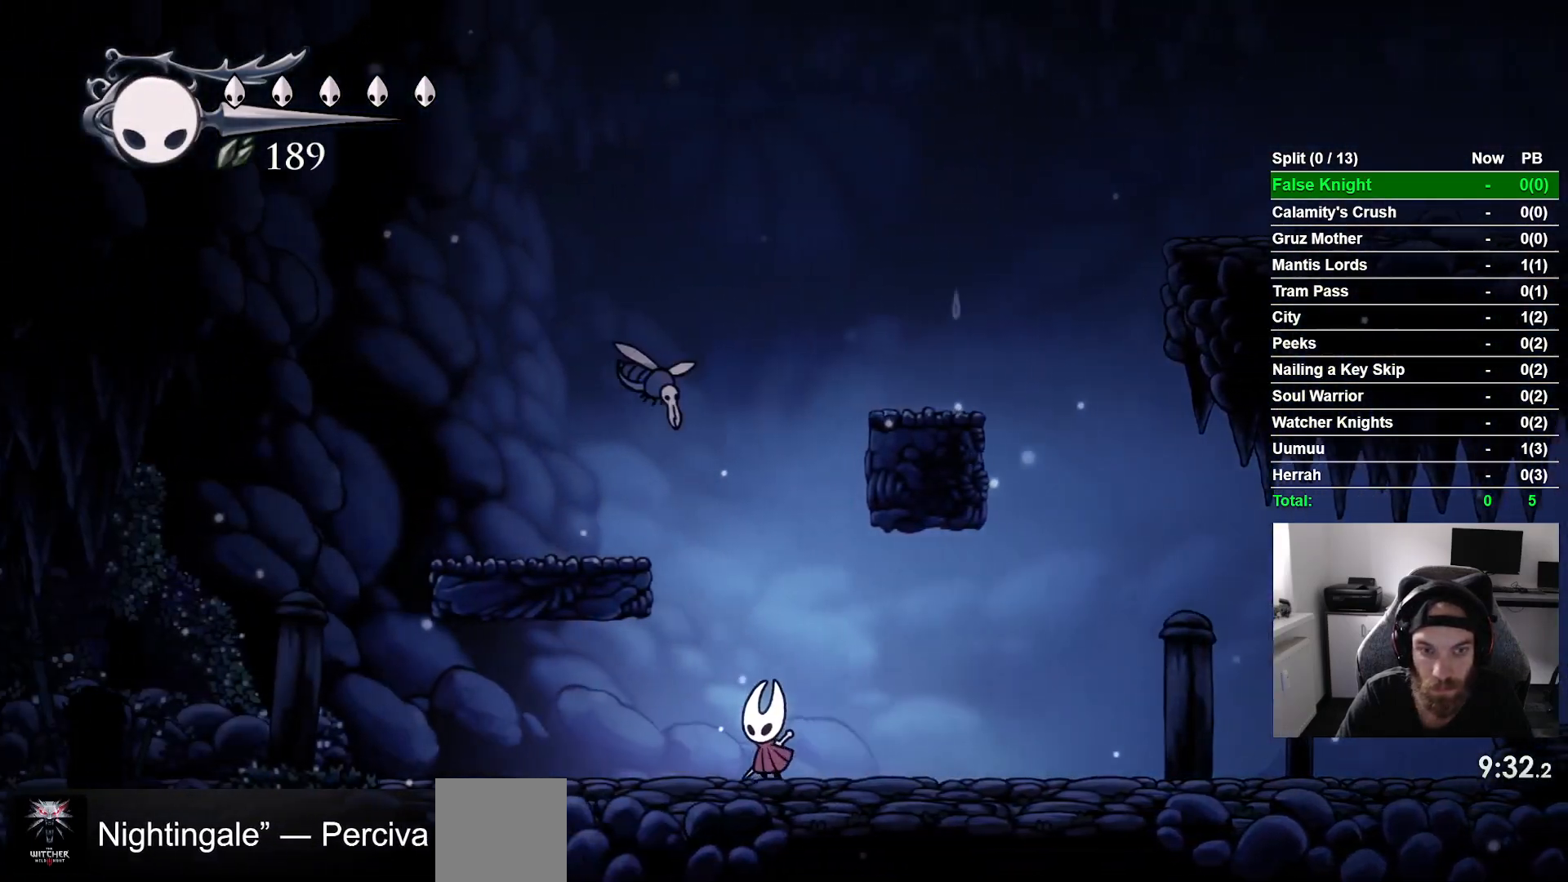
{"buttons": ["DPAD_LEFT"], "left_stick": "center", "events": []}
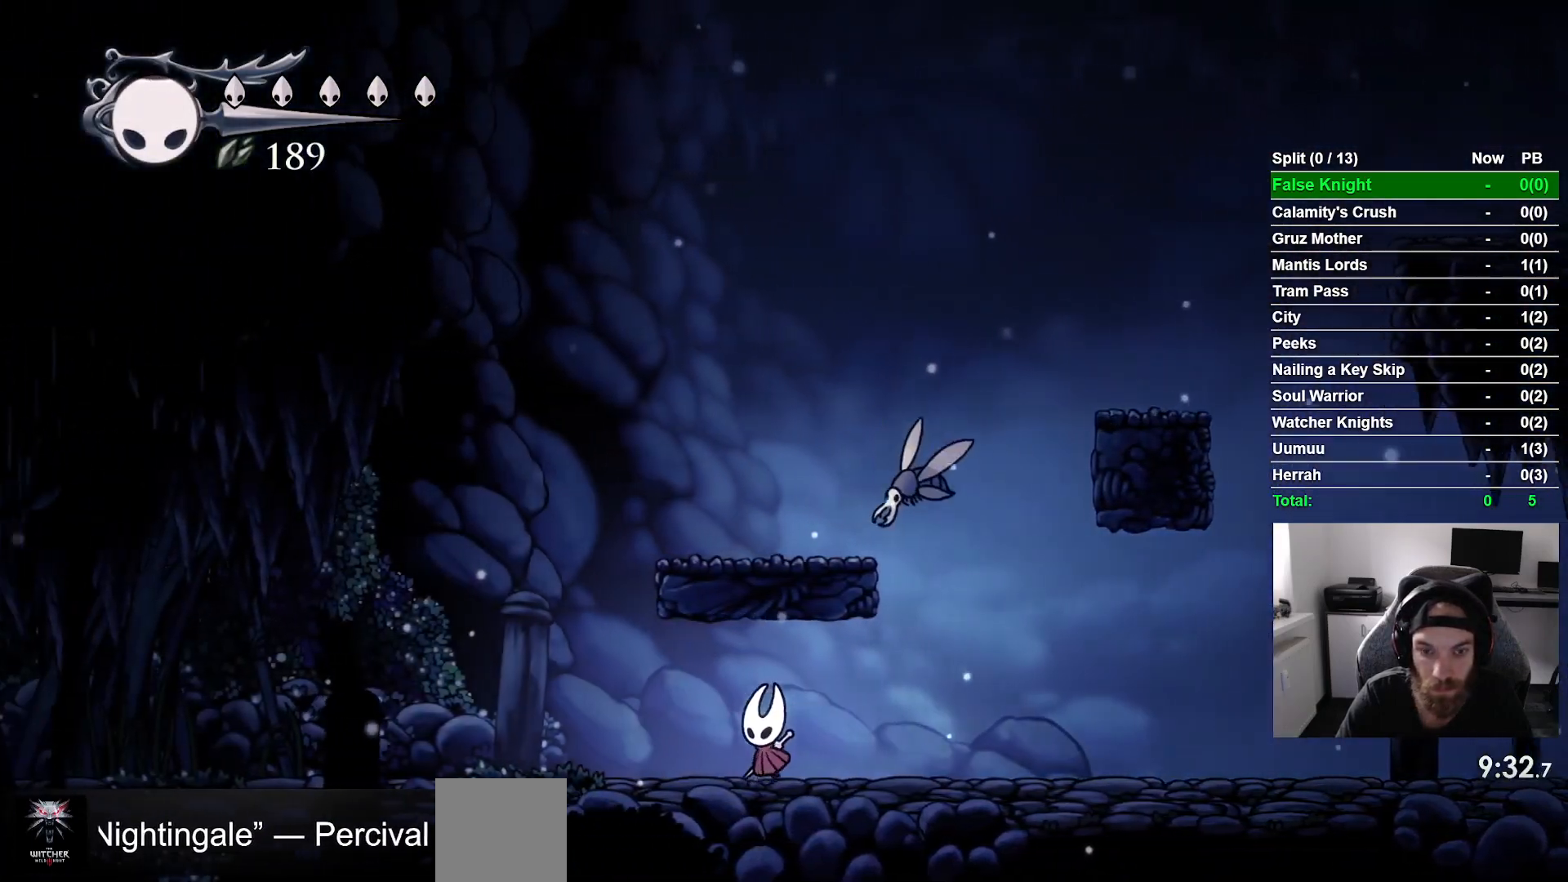
{"buttons": ["DPAD_LEFT"], "left_stick": "center", "events": []}
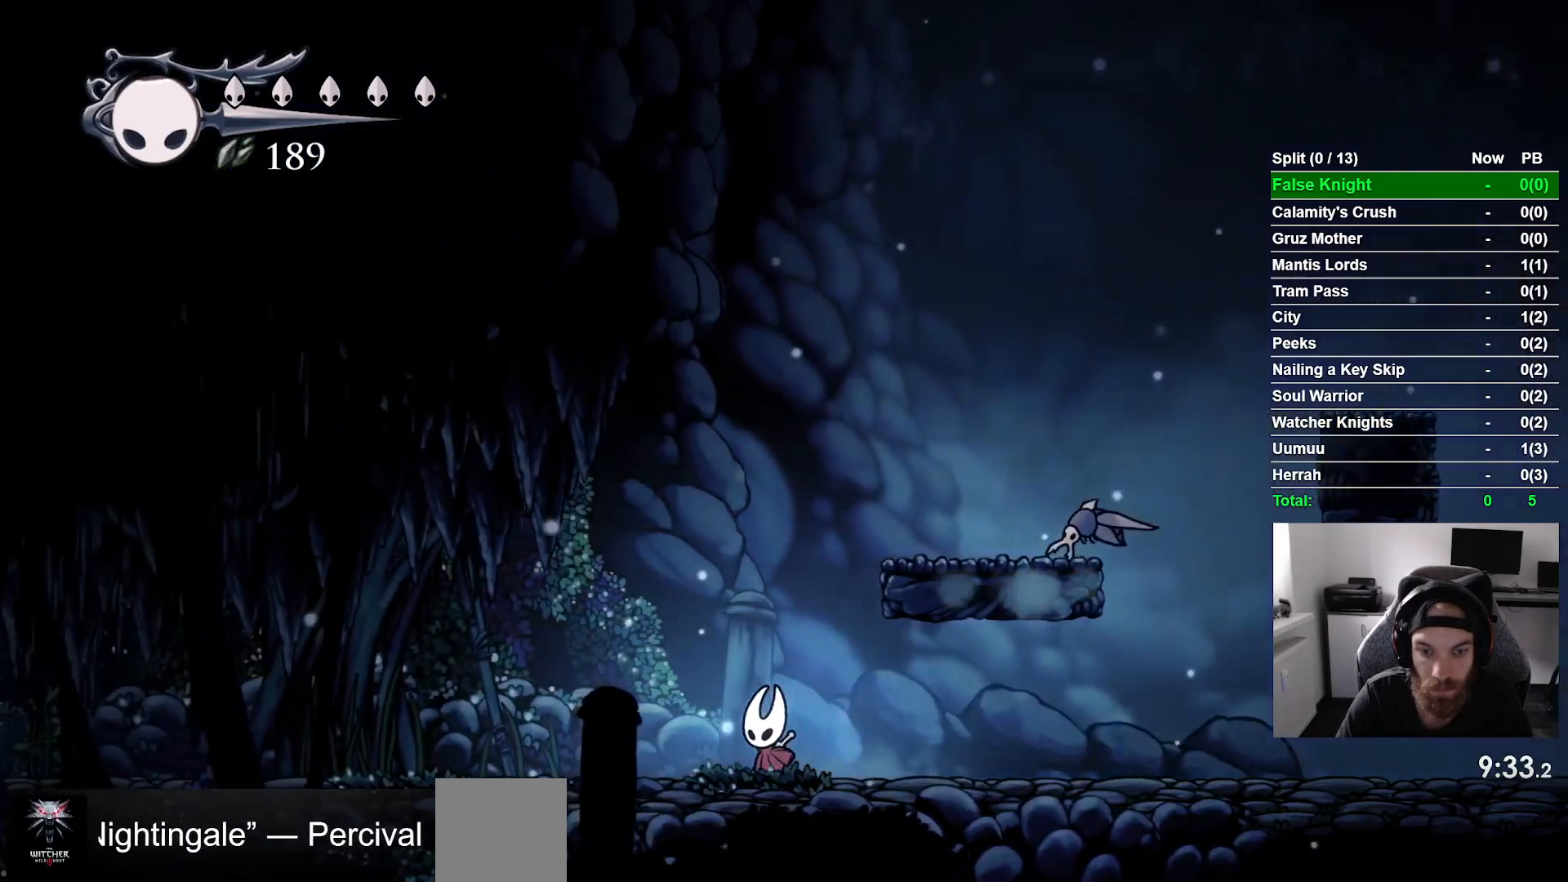
{"buttons": ["DPAD_LEFT"], "left_stick": "center", "events": []}
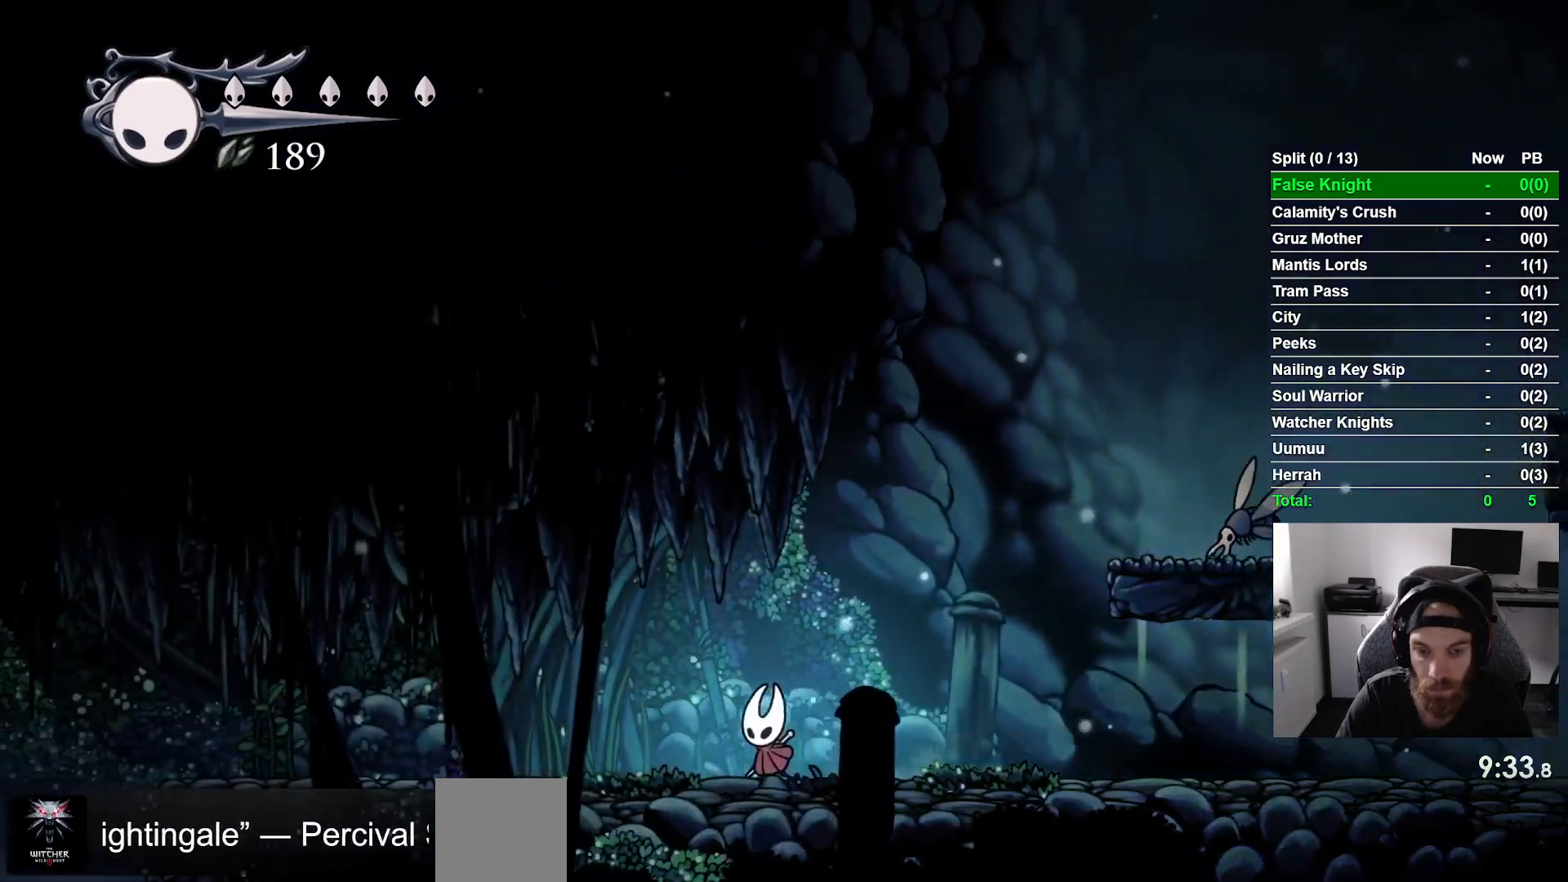
{"buttons": ["DPAD_LEFT"], "left_stick": "center", "events": []}
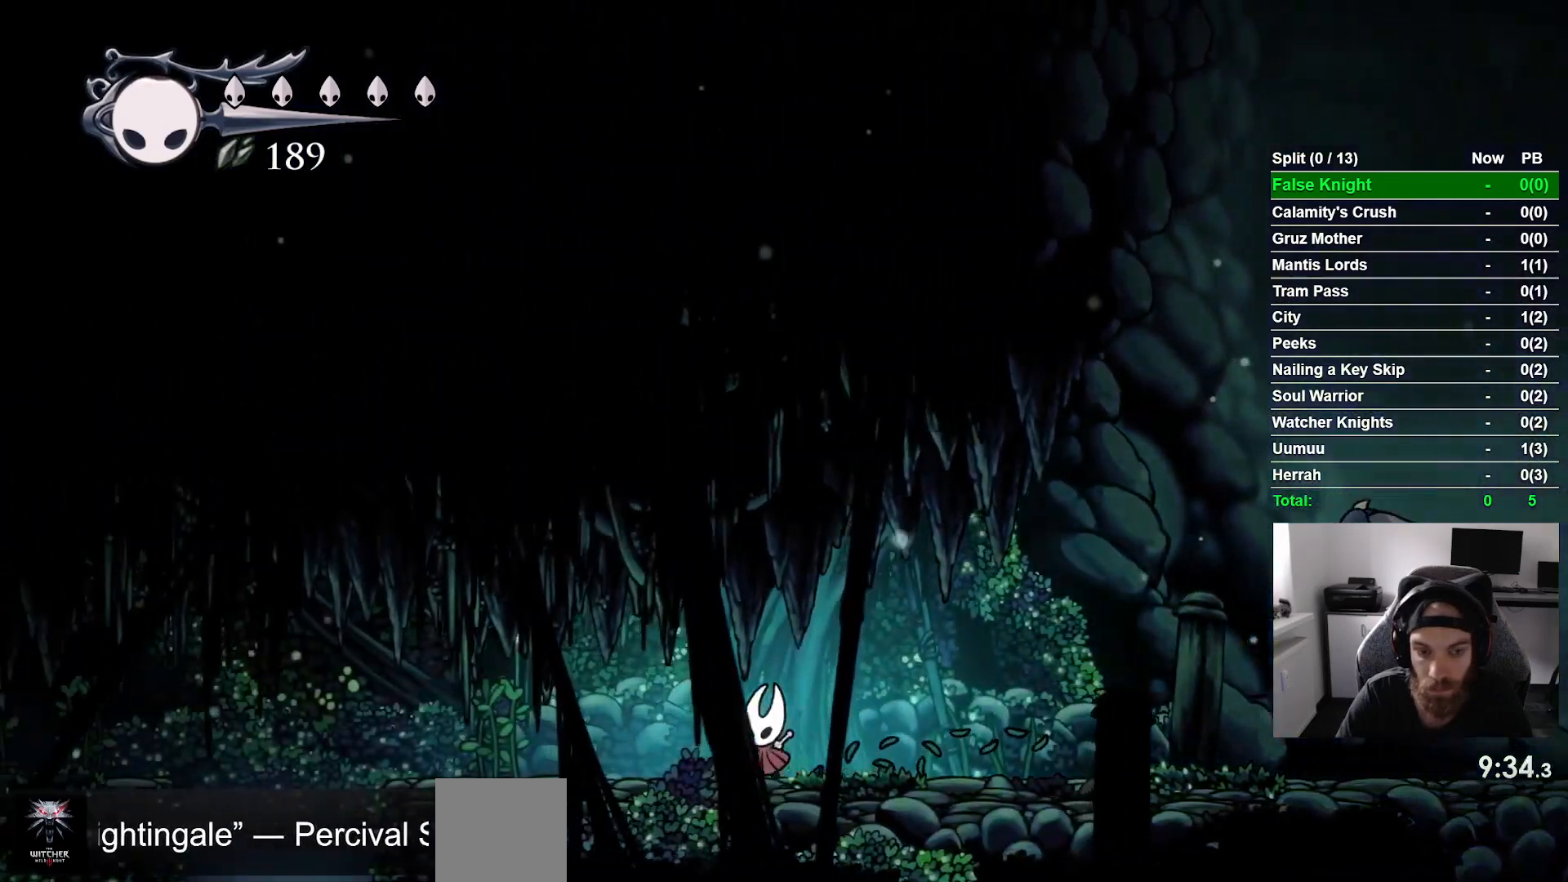
{"buttons": ["DPAD_LEFT"], "left_stick": "center", "events": []}
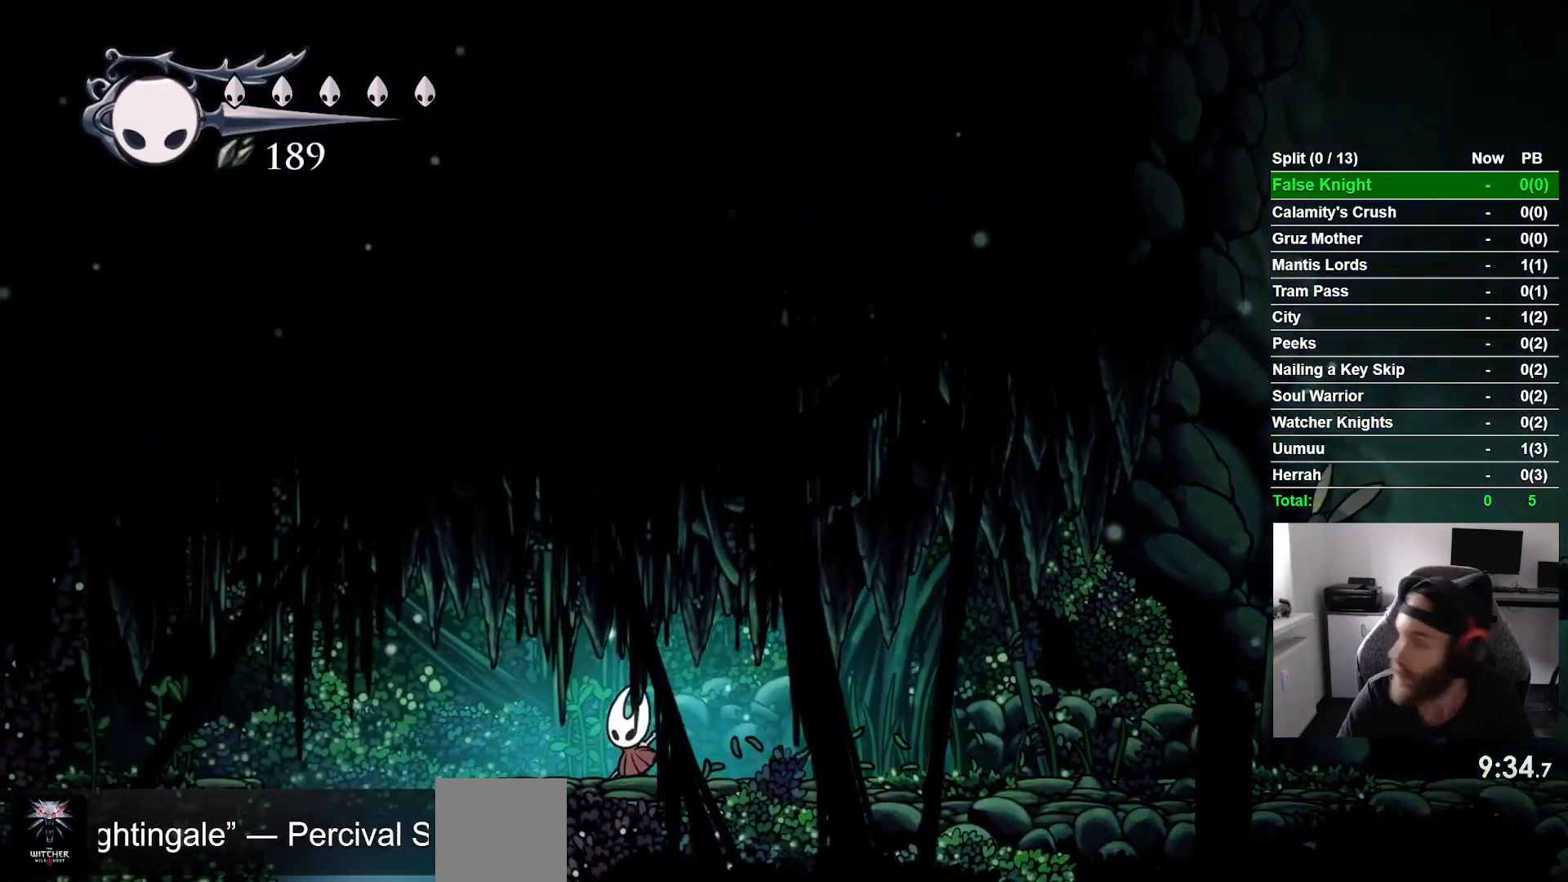
{"buttons": [], "left_stick": "center", "events": [[500, "DPAD_LEFT", "up"]]}